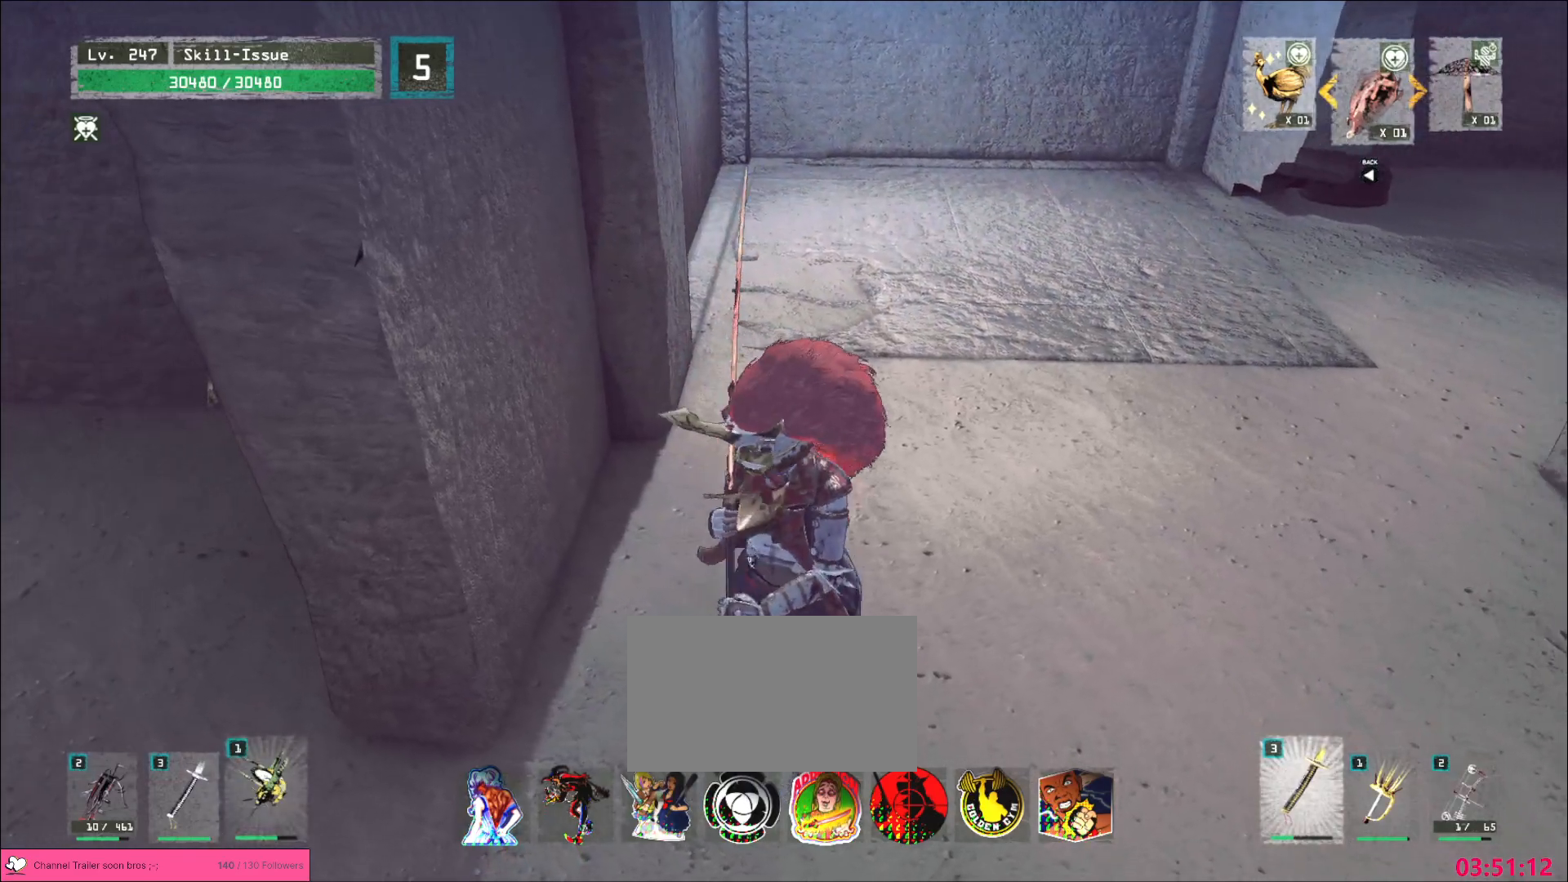
Gameplay with keyboard and mouse; each line is a JSON object with the keys and mouse buttons held at the frame after it. "events" lists presses ("down") and releases ("up") of "1", "2", "3", "4", "5", "a", "b", "c", "ctrl", "d", "e", "f", "g", "q", "s", "shift", "space", "t", "tab", "v", "w", "x", "z", "mouse_left", "mouse_wheel", "mouse_right", "mouse_mb4" and "mouse_mb5" between this image and that frame as [ms after this image, input, new state], when the widget could be followed in between. "mouse_left", "mouse_wheel", "mouse_right", "mouse_mb4", "mouse_mb5" = the "left", "wheel", "right", "mb4", "mb5" buttons of the "mouse" list. No other keys are recorded. "wheel" means that the mouse wheel is clicked or scrolled. Not read: alt mouse_move r.
{"keys": [], "mouse": [], "events": [[117, "s", "up"], [133, "s", "down"], [250, "s", "up"], [350, "s", "down"], [400, "s", "up"]]}
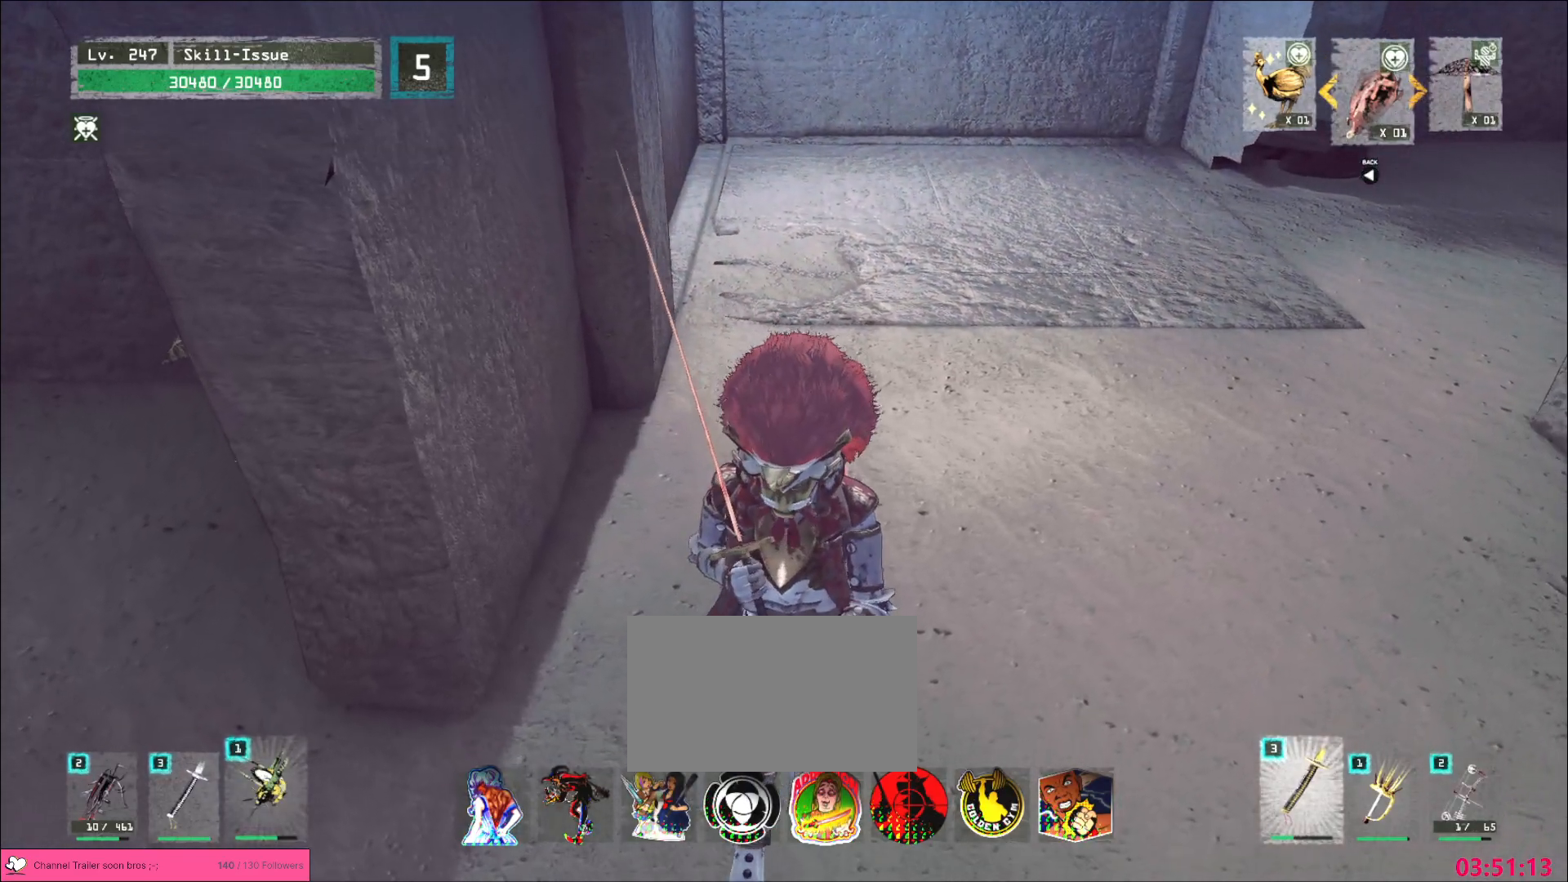
{"keys": [], "mouse": [], "events": [[50, "a", "down"], [100, "a", "up"], [150, "a", "down"], [217, "a", "up"], [400, "a", "down"], [450, "a", "up"]]}
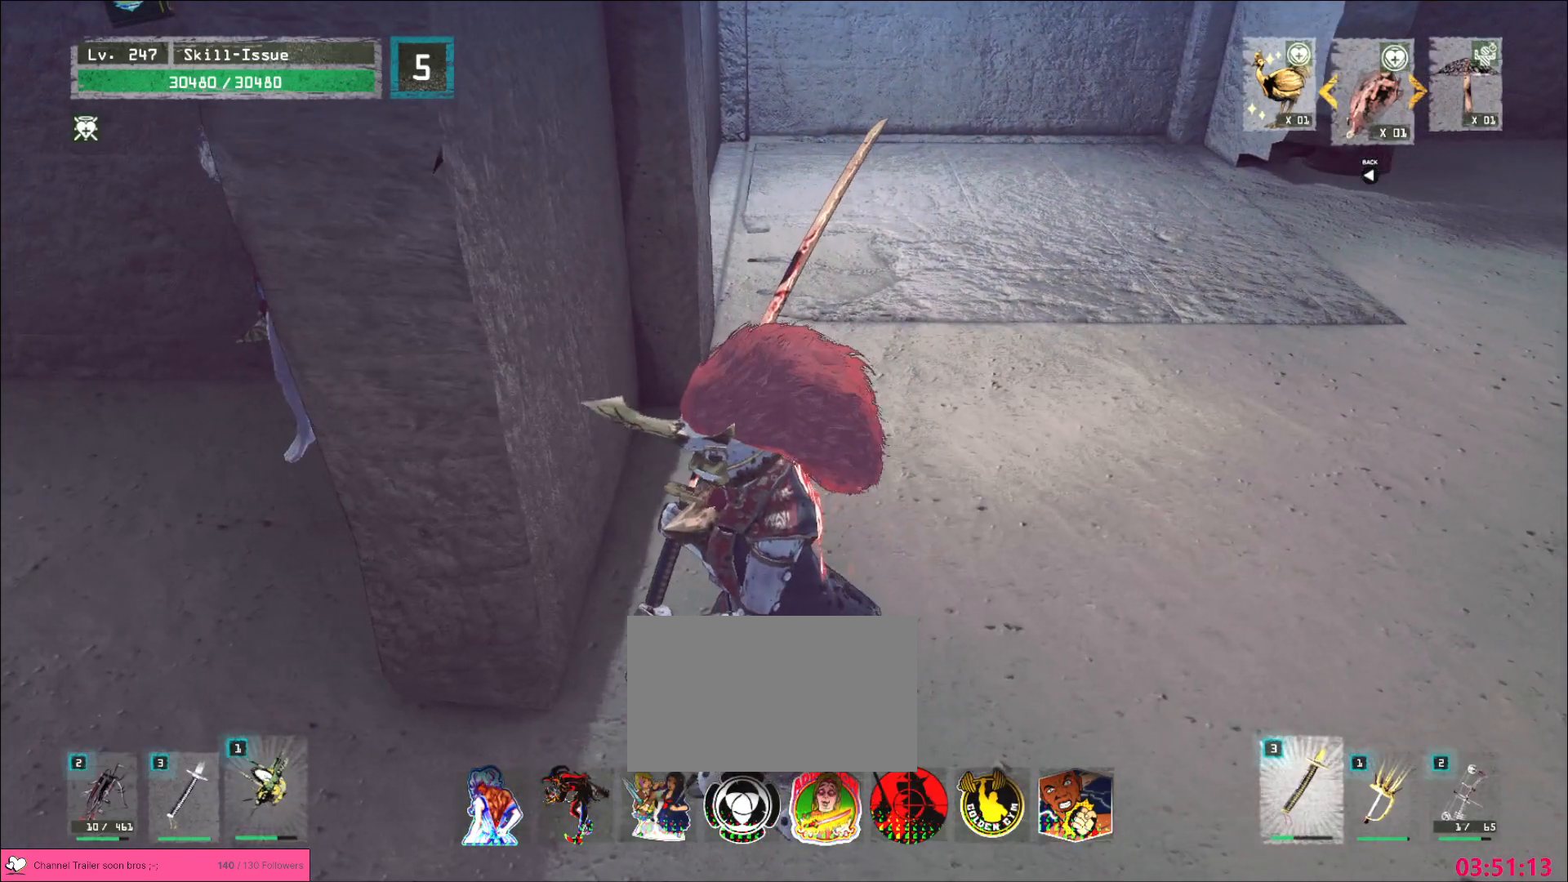
{"keys": [], "mouse": [], "events": [[33, "a", "down"], [100, "a", "up"], [183, "a", "down"], [267, "a", "up"], [367, "a", "down"], [417, "a", "up"]]}
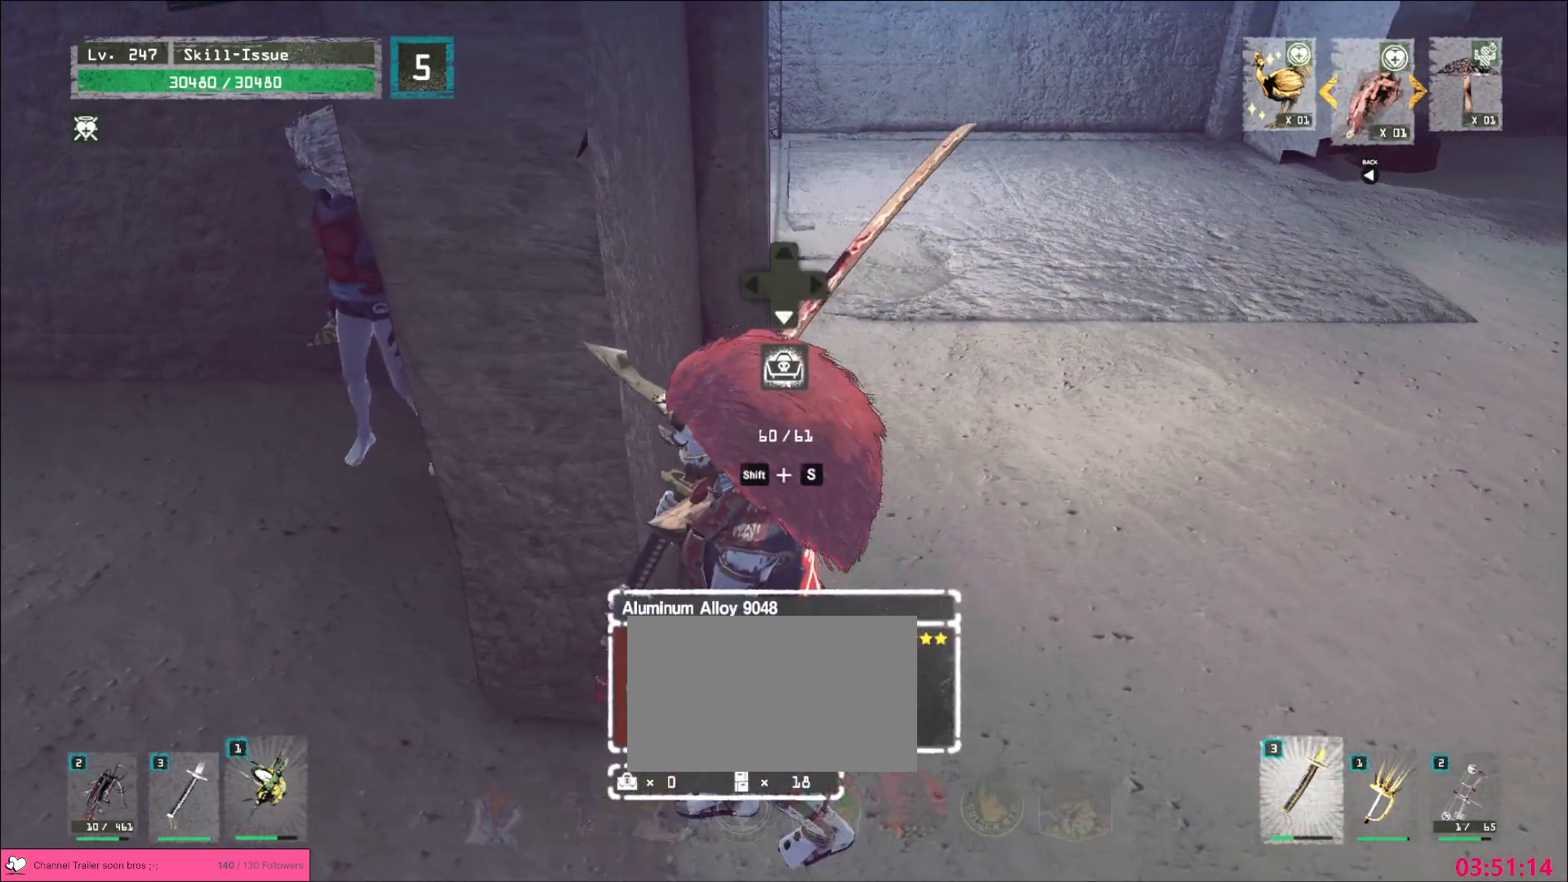
{"keys": [], "mouse": [], "events": []}
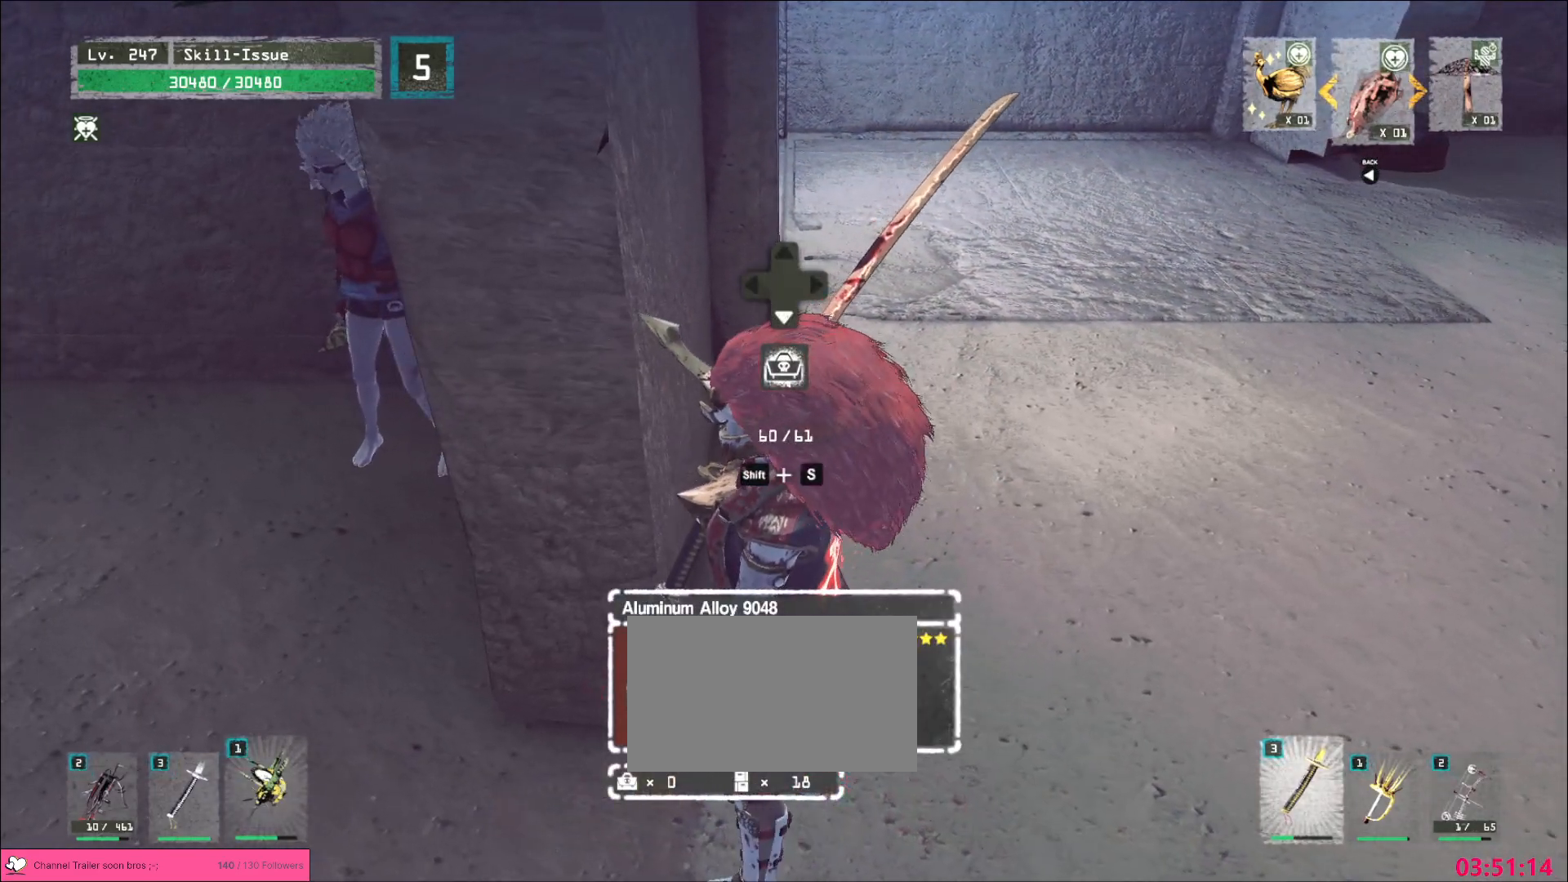
{"keys": [], "mouse": [], "events": [[33, "space", "down"], [100, "space", "up"]]}
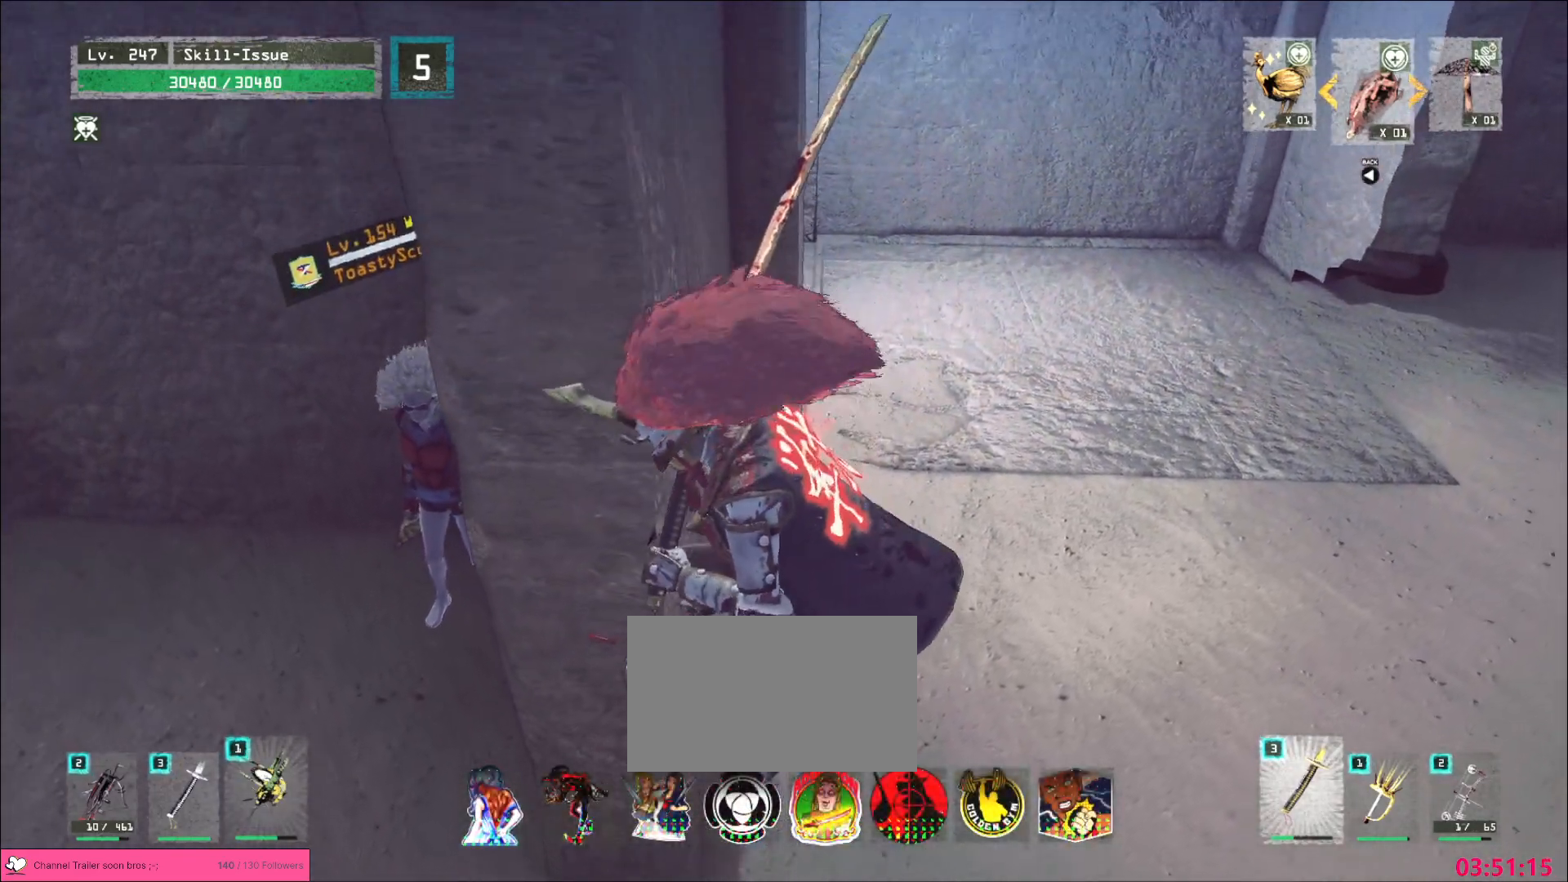
{"keys": [], "mouse": [], "events": []}
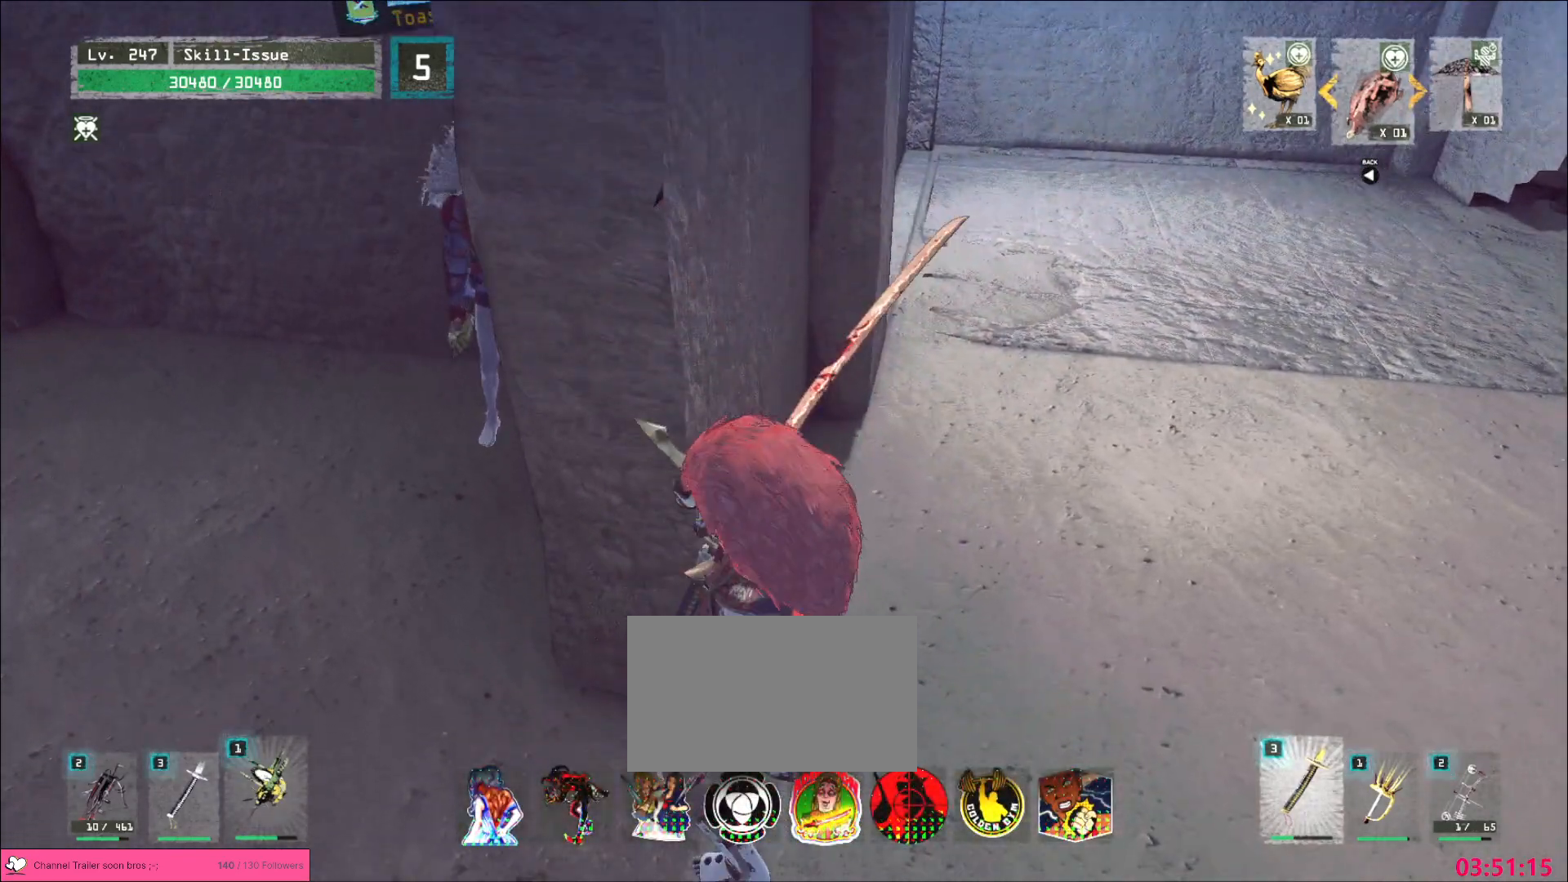
{"keys": [], "mouse": [], "events": []}
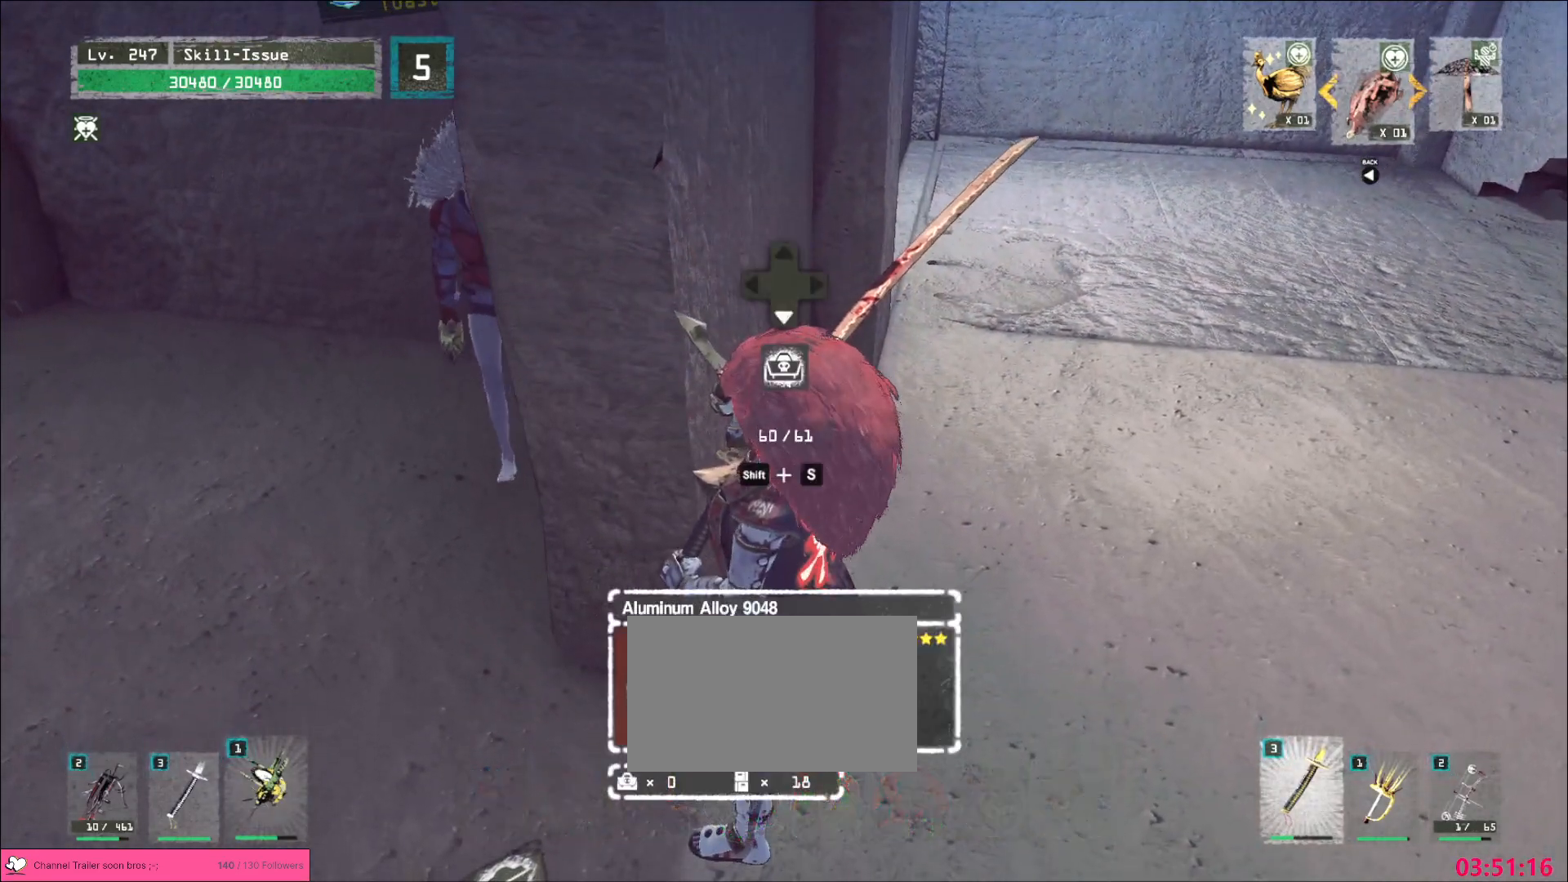
{"keys": ["a"], "mouse": [], "events": [[250, "mouse_left", "down"], [300, "mouse_left", "up"], [467, "a", "down"]]}
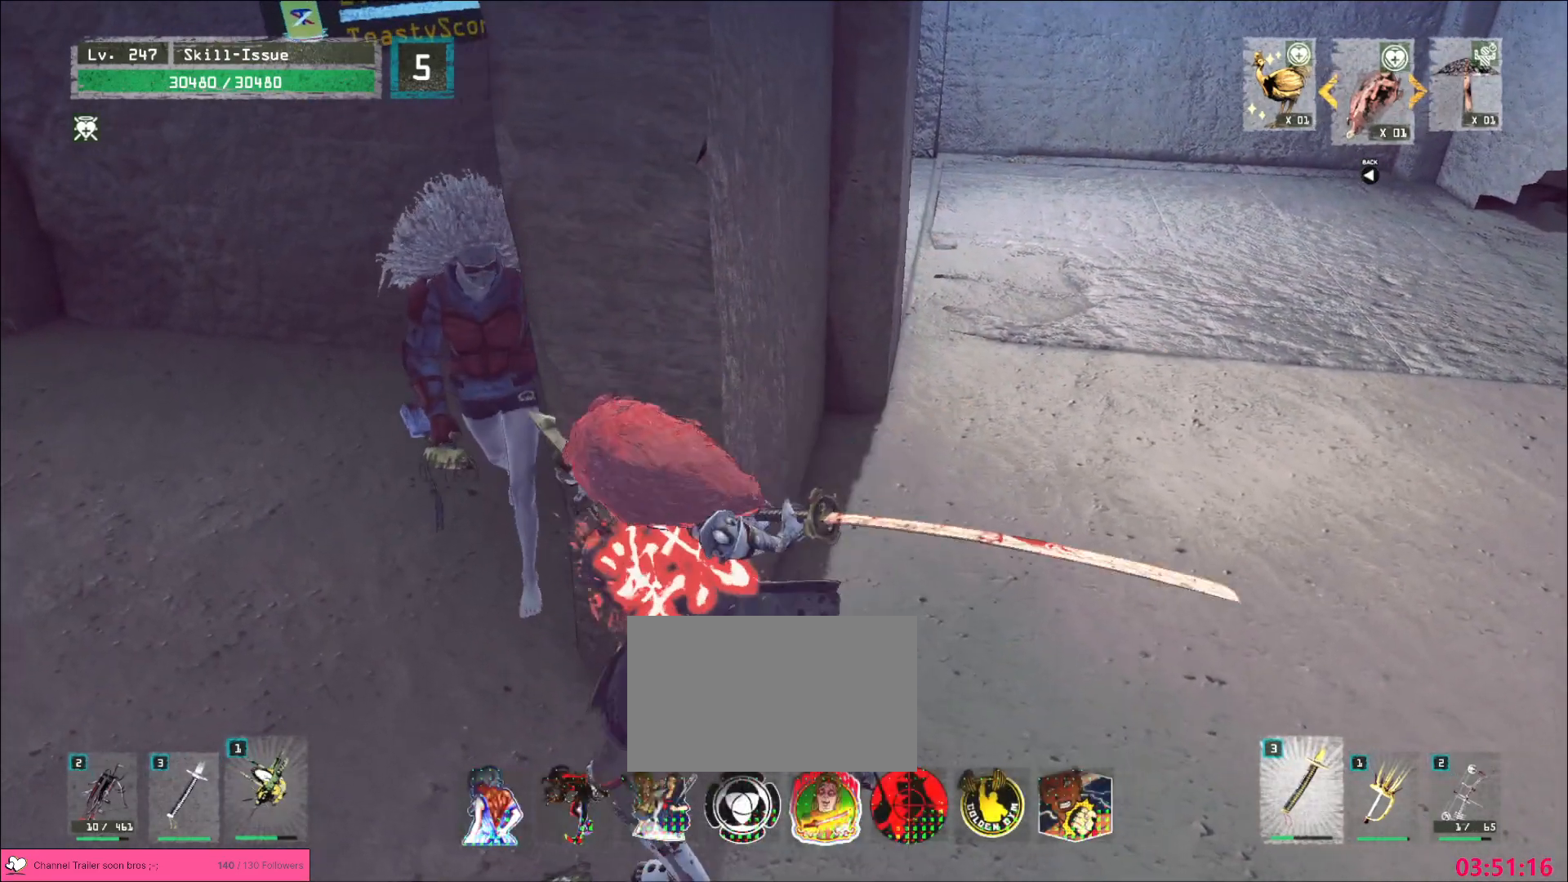
{"keys": ["a"], "mouse": [], "events": []}
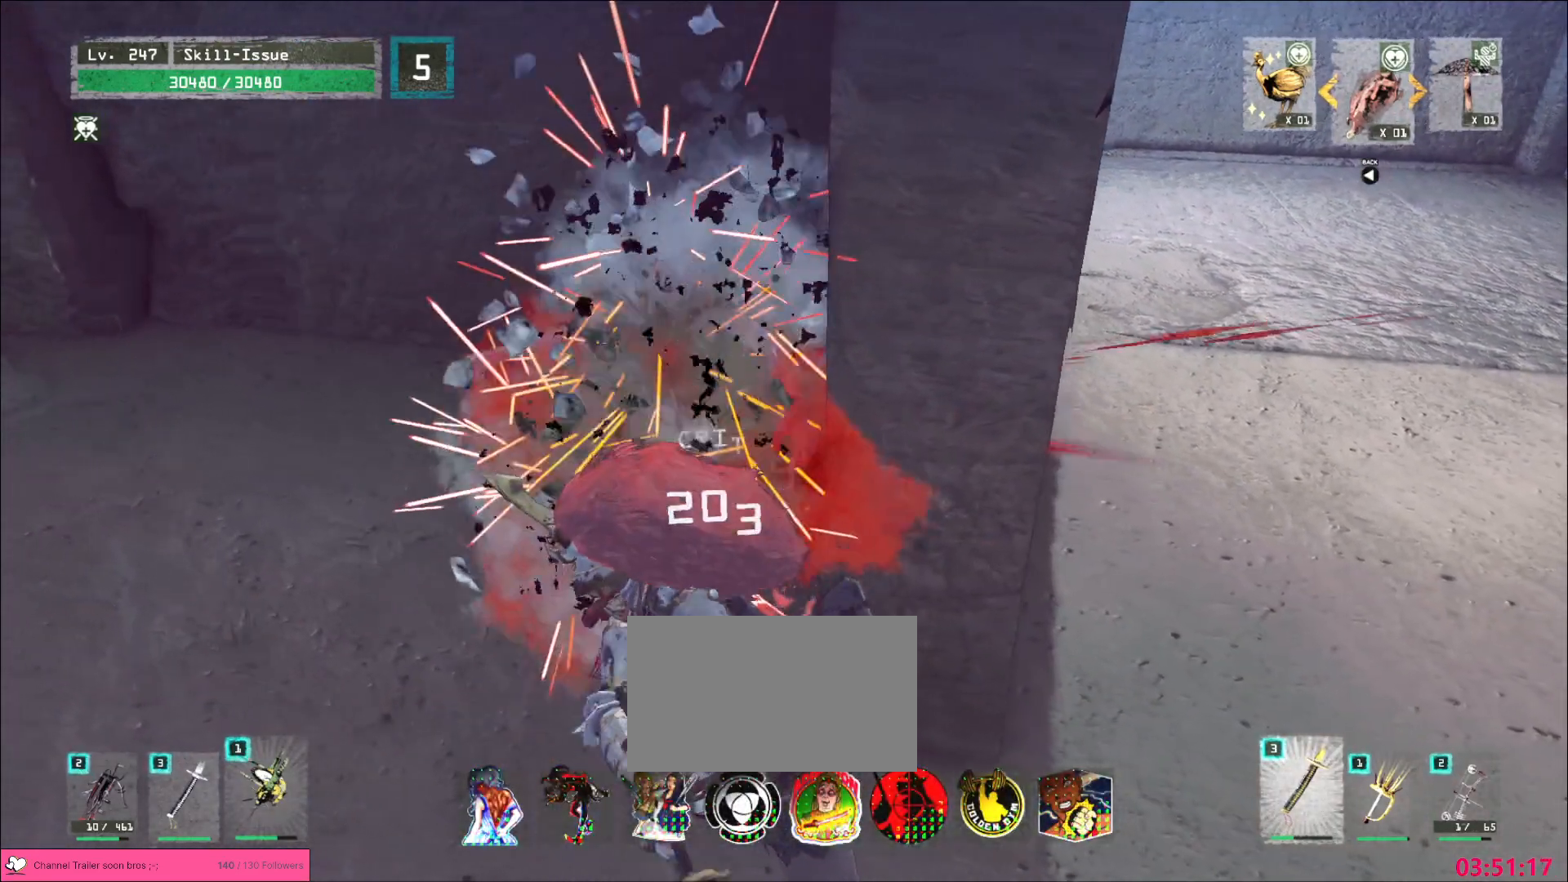
{"keys": [], "mouse": [], "events": [[83, "a", "up"]]}
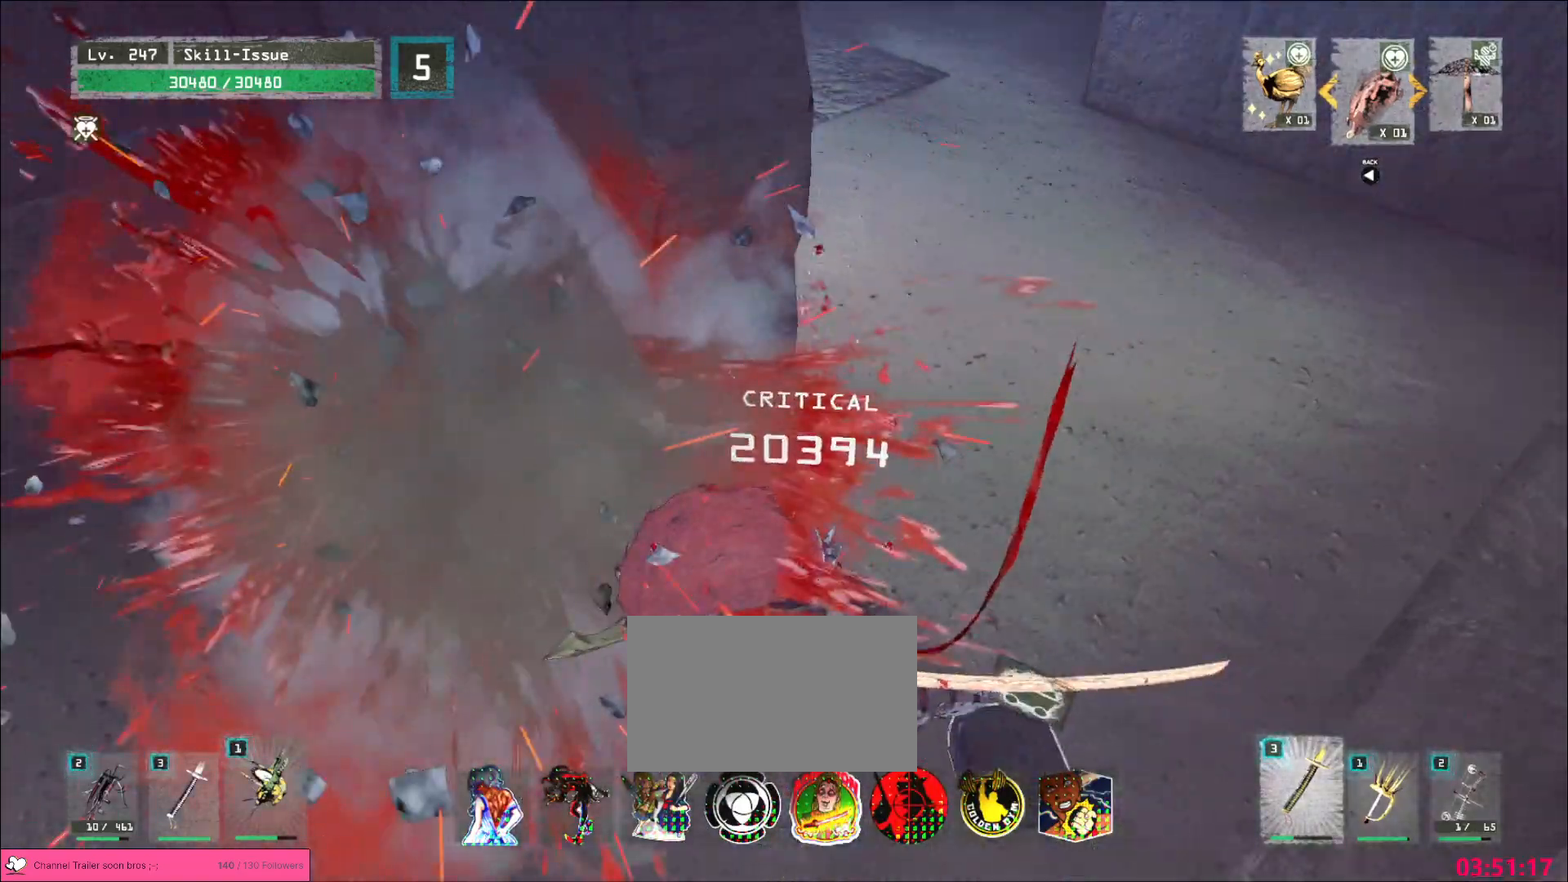
{"keys": ["d", "w"], "mouse": [], "events": [[67, "w", "down"], [300, "d", "down"]]}
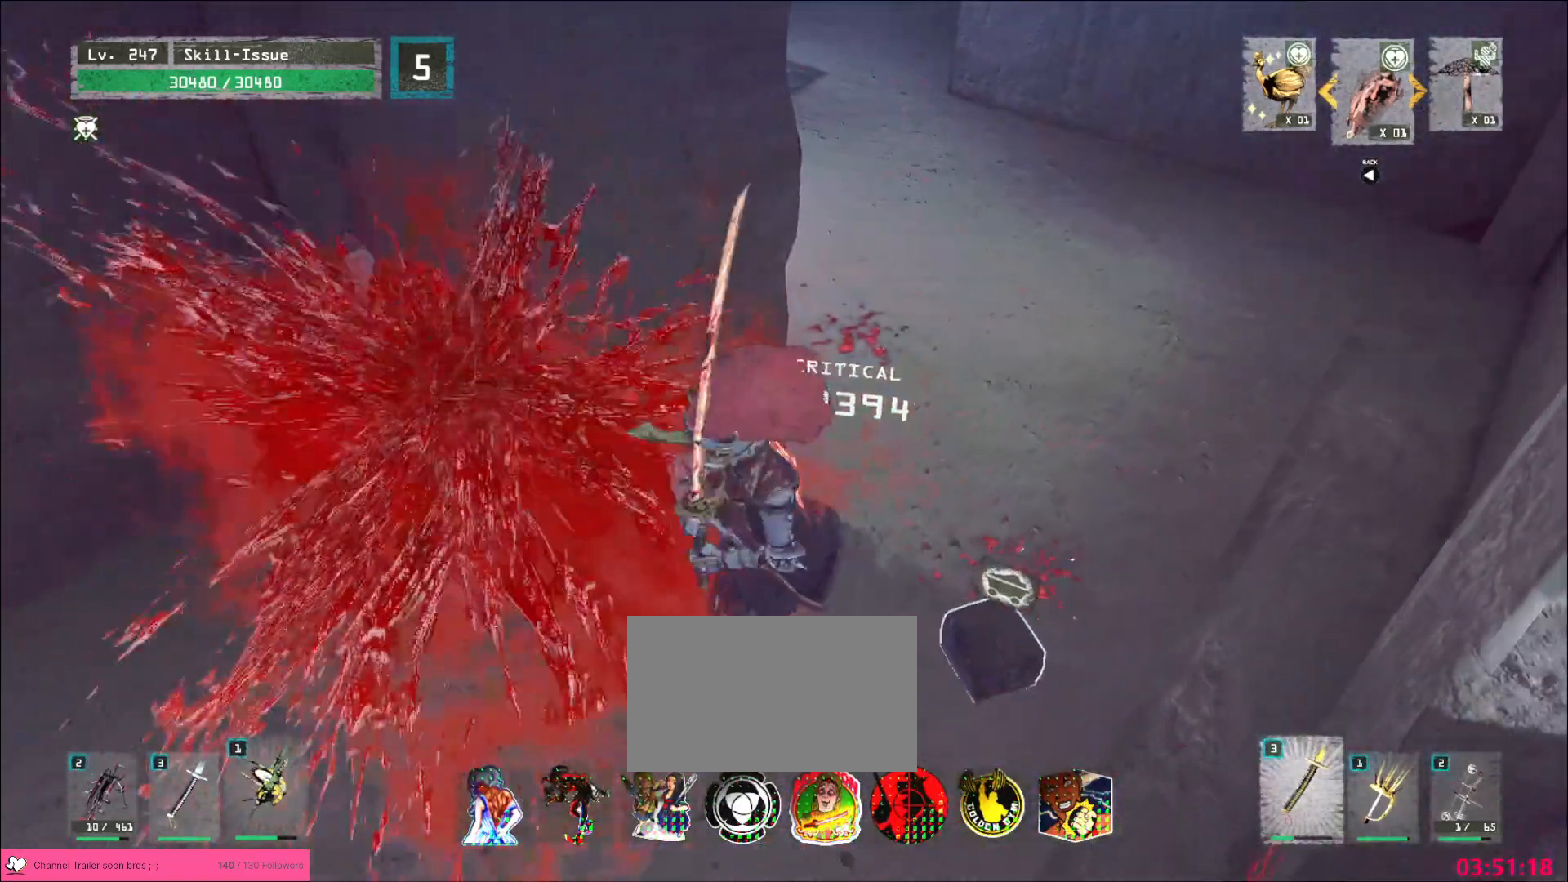
{"keys": ["a"], "mouse": [], "events": [[217, "w", "up"], [350, "d", "up"], [483, "a", "down"]]}
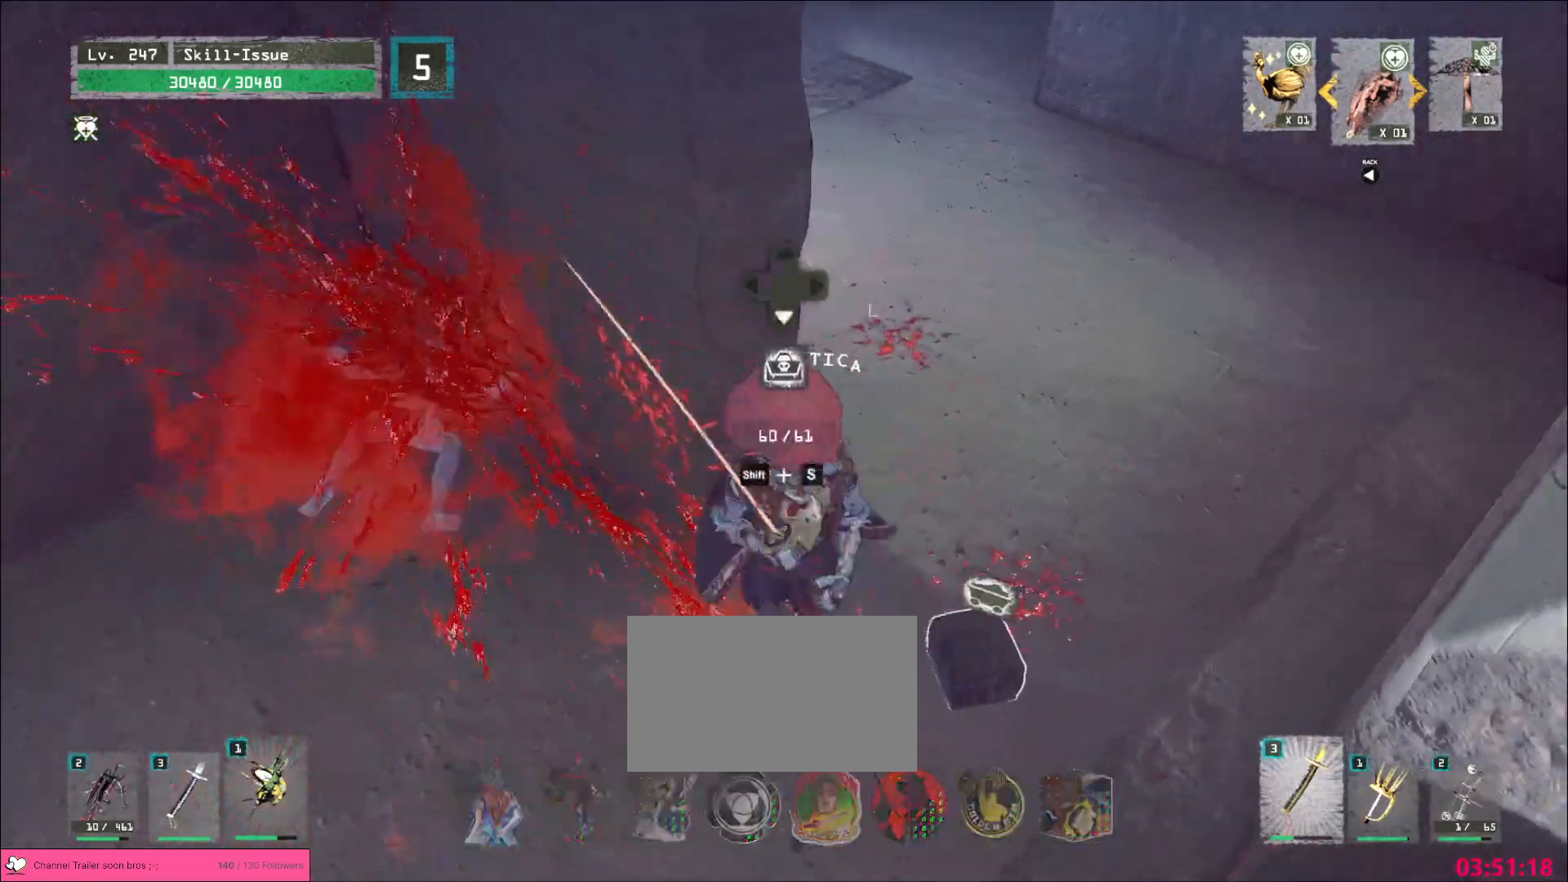
{"keys": [], "mouse": [], "events": [[83, "w", "down"], [233, "a", "up"], [233, "w", "up"]]}
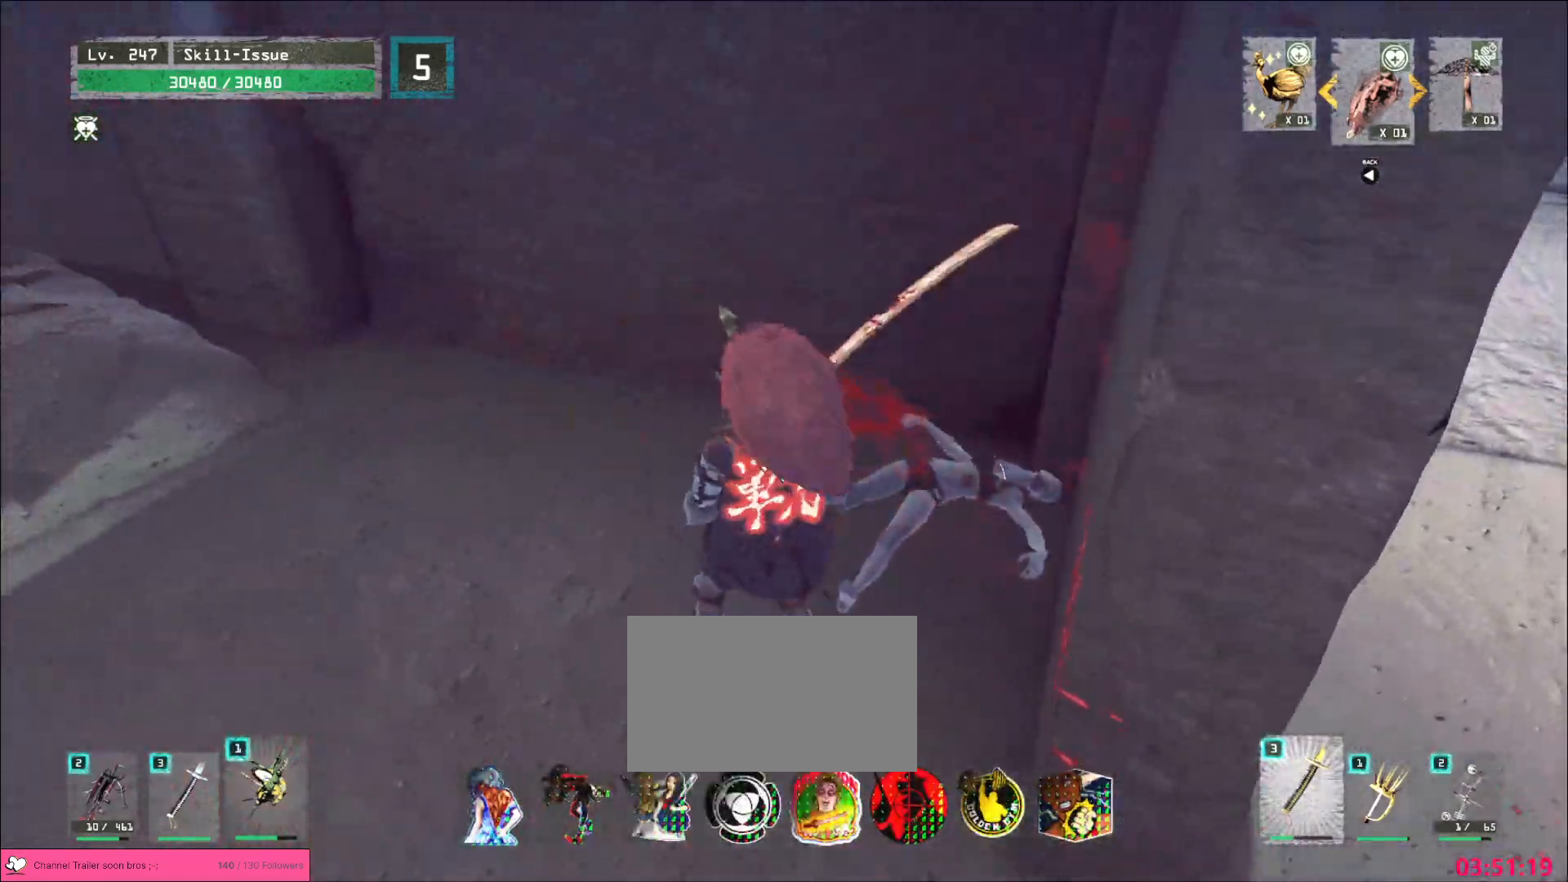
{"keys": [], "mouse": [], "events": [[217, "w", "down"], [283, "d", "down"], [450, "d", "up"], [450, "w", "up"]]}
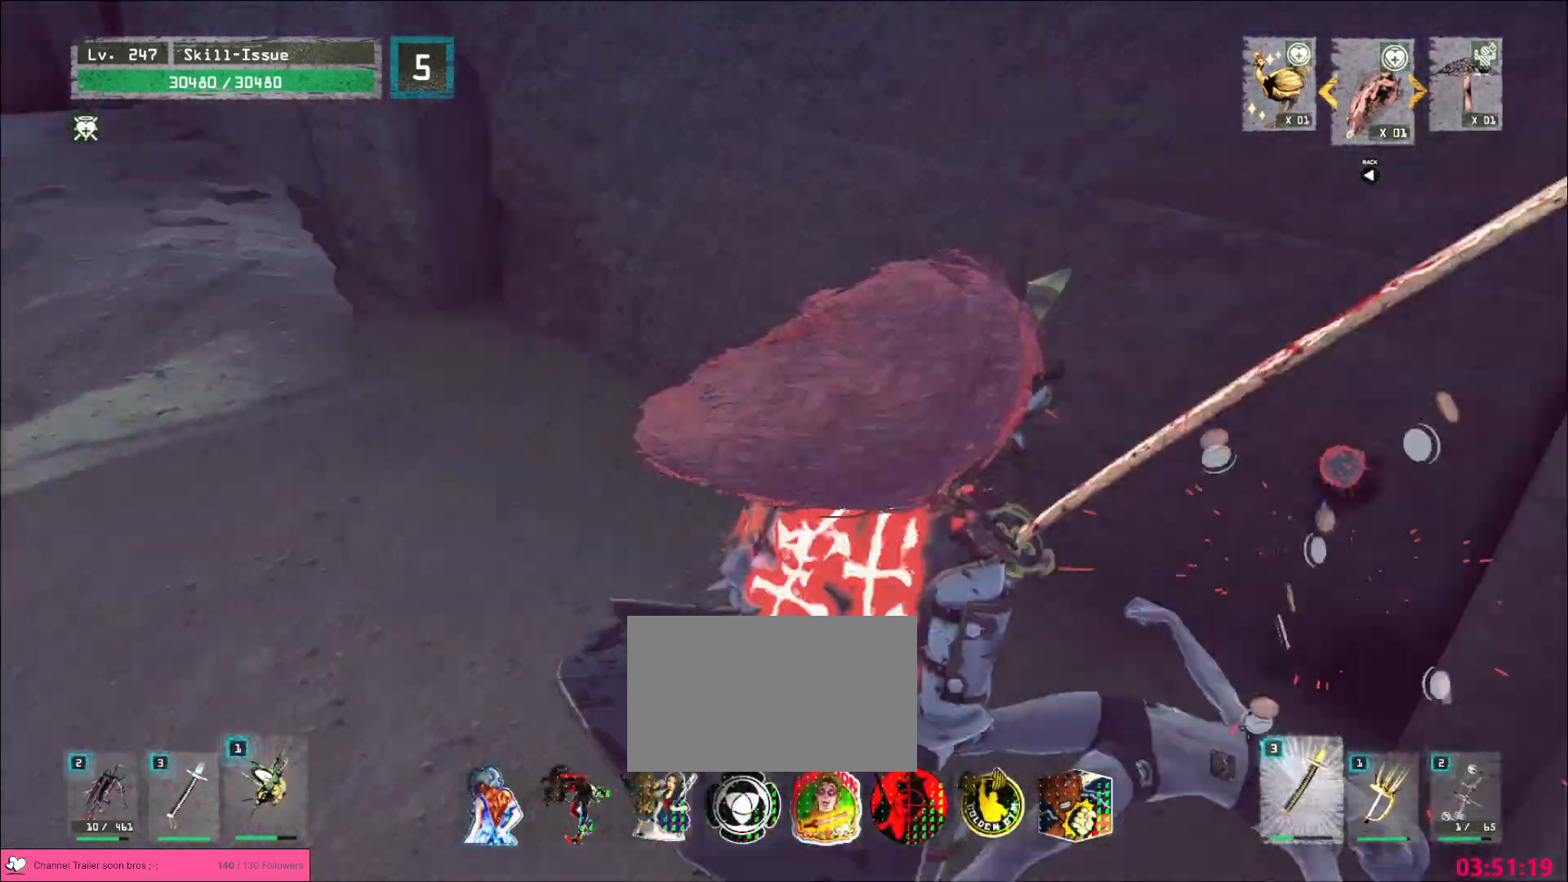
{"keys": [], "mouse": []}
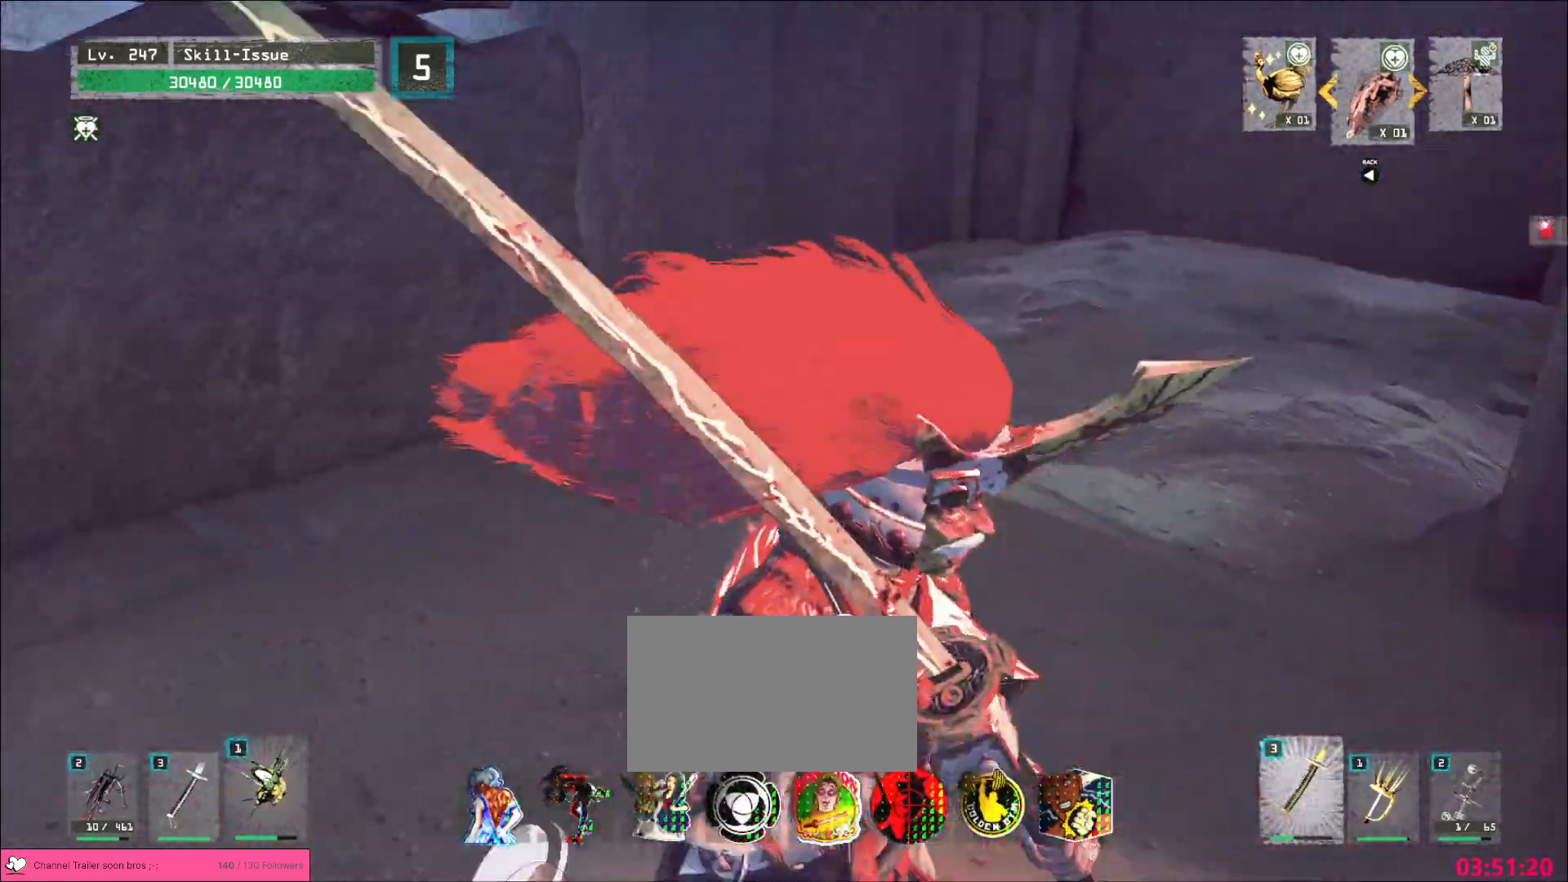
{"keys": ["w"], "mouse": []}
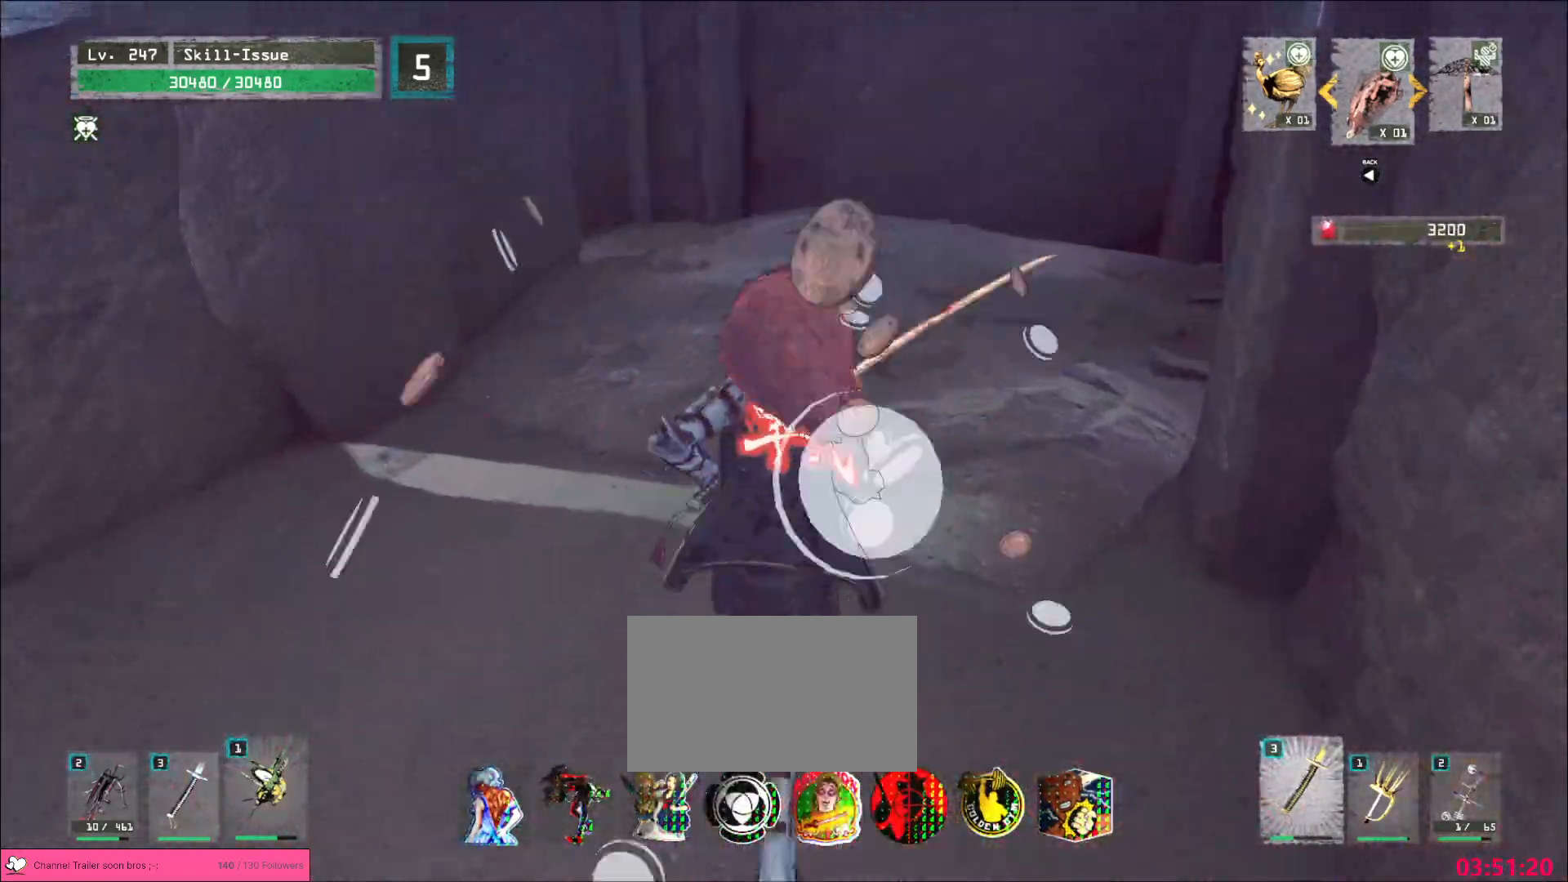
{"keys": ["a", "w"], "mouse": [], "events": [[117, "a", "down"]]}
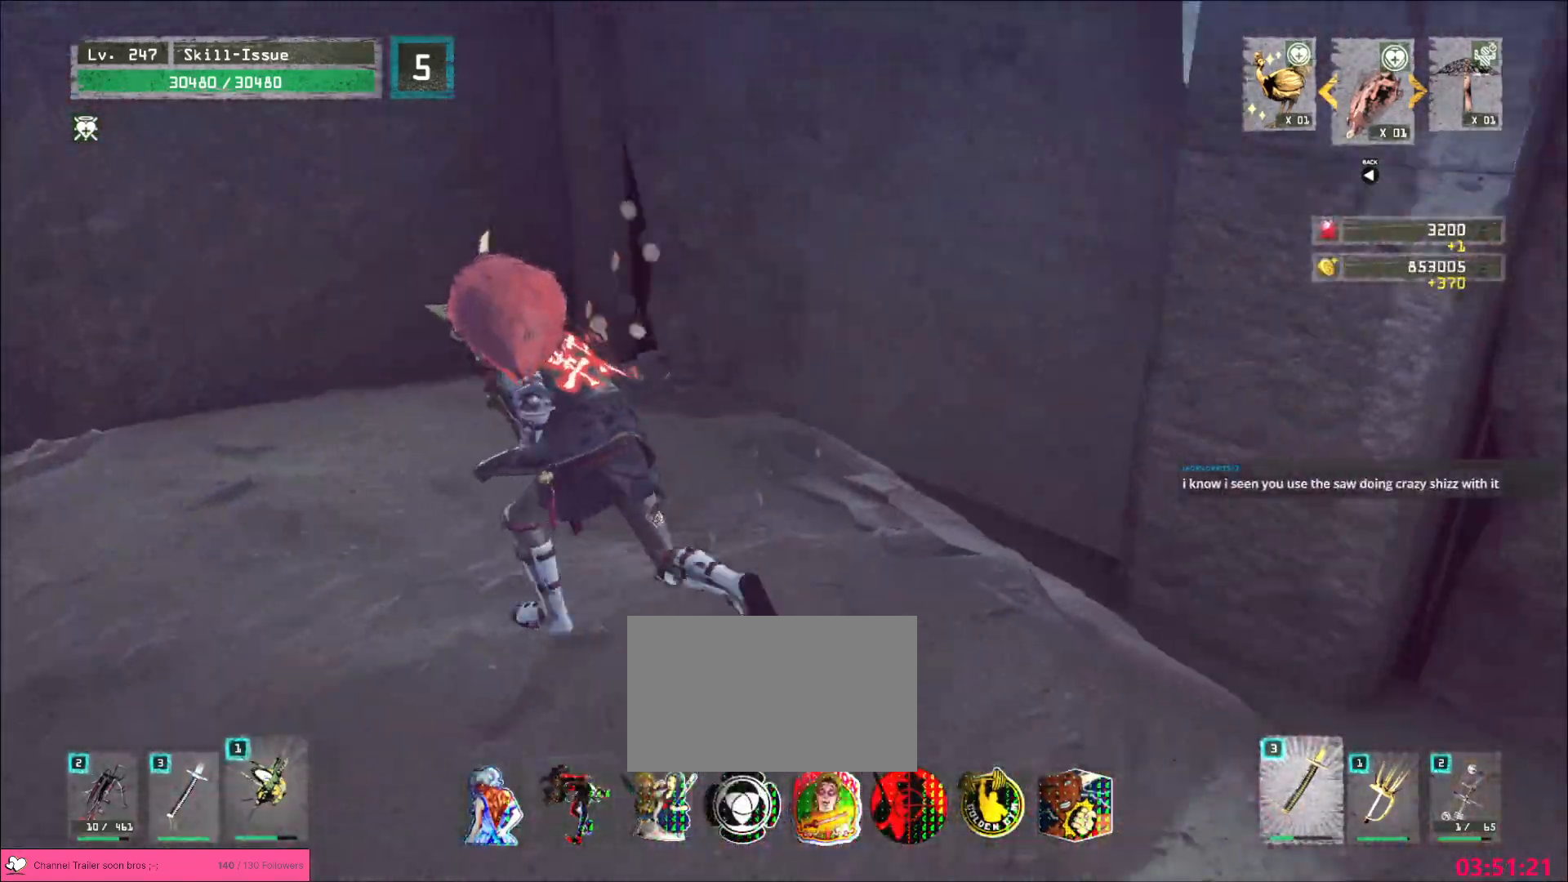
{"keys": ["d", "w"], "mouse": [], "events": [[17, "a", "up"], [33, "w", "up"], [233, "w", "down"], [250, "d", "down"]]}
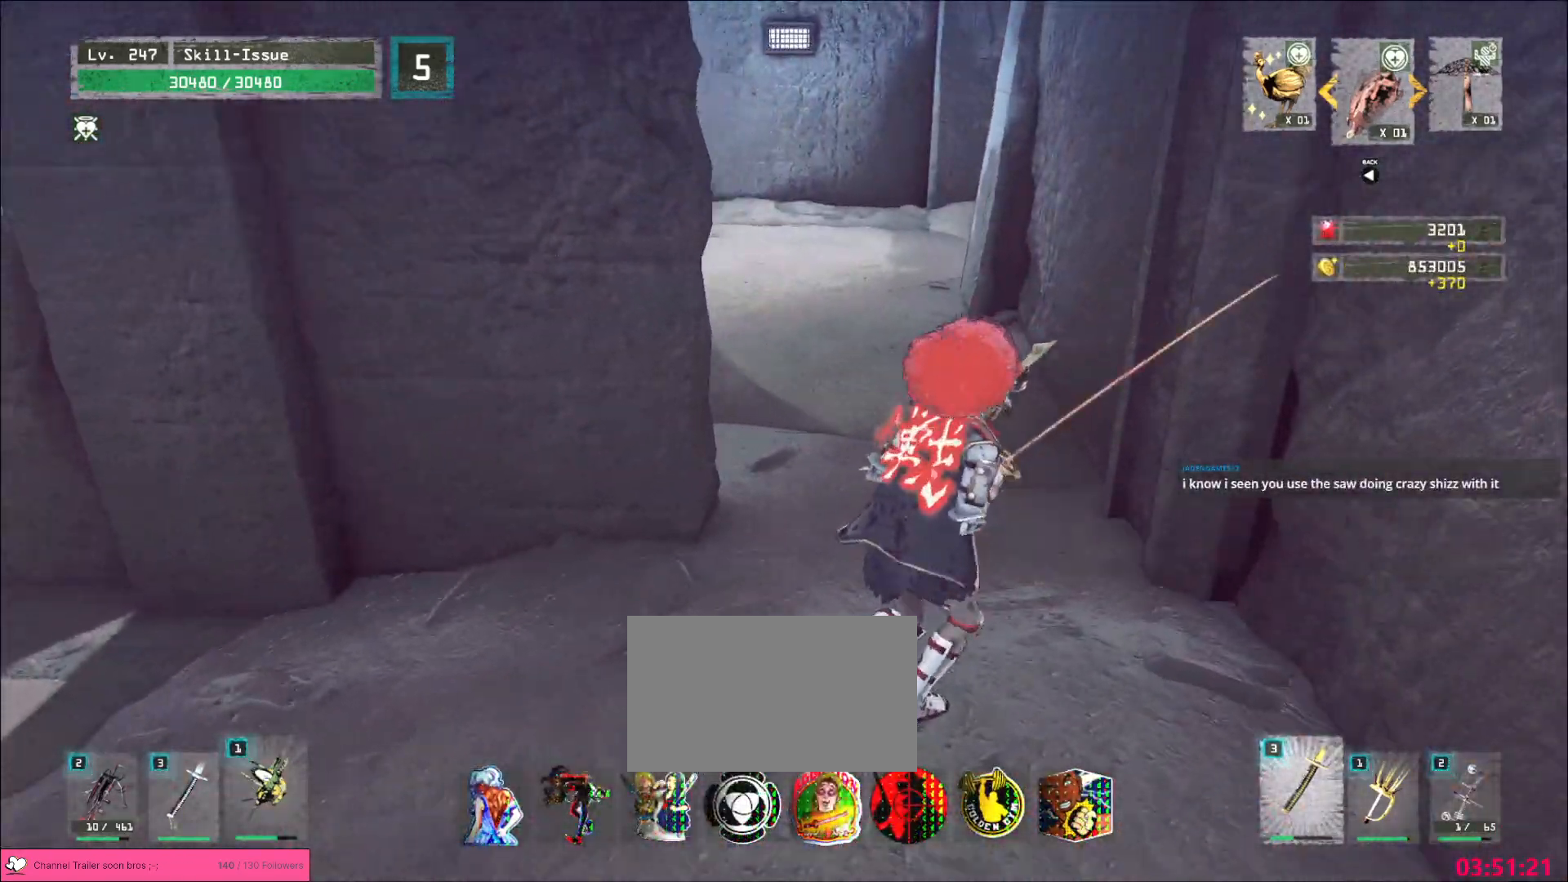
{"keys": ["w"], "mouse": [], "events": [[167, "d", "up"]]}
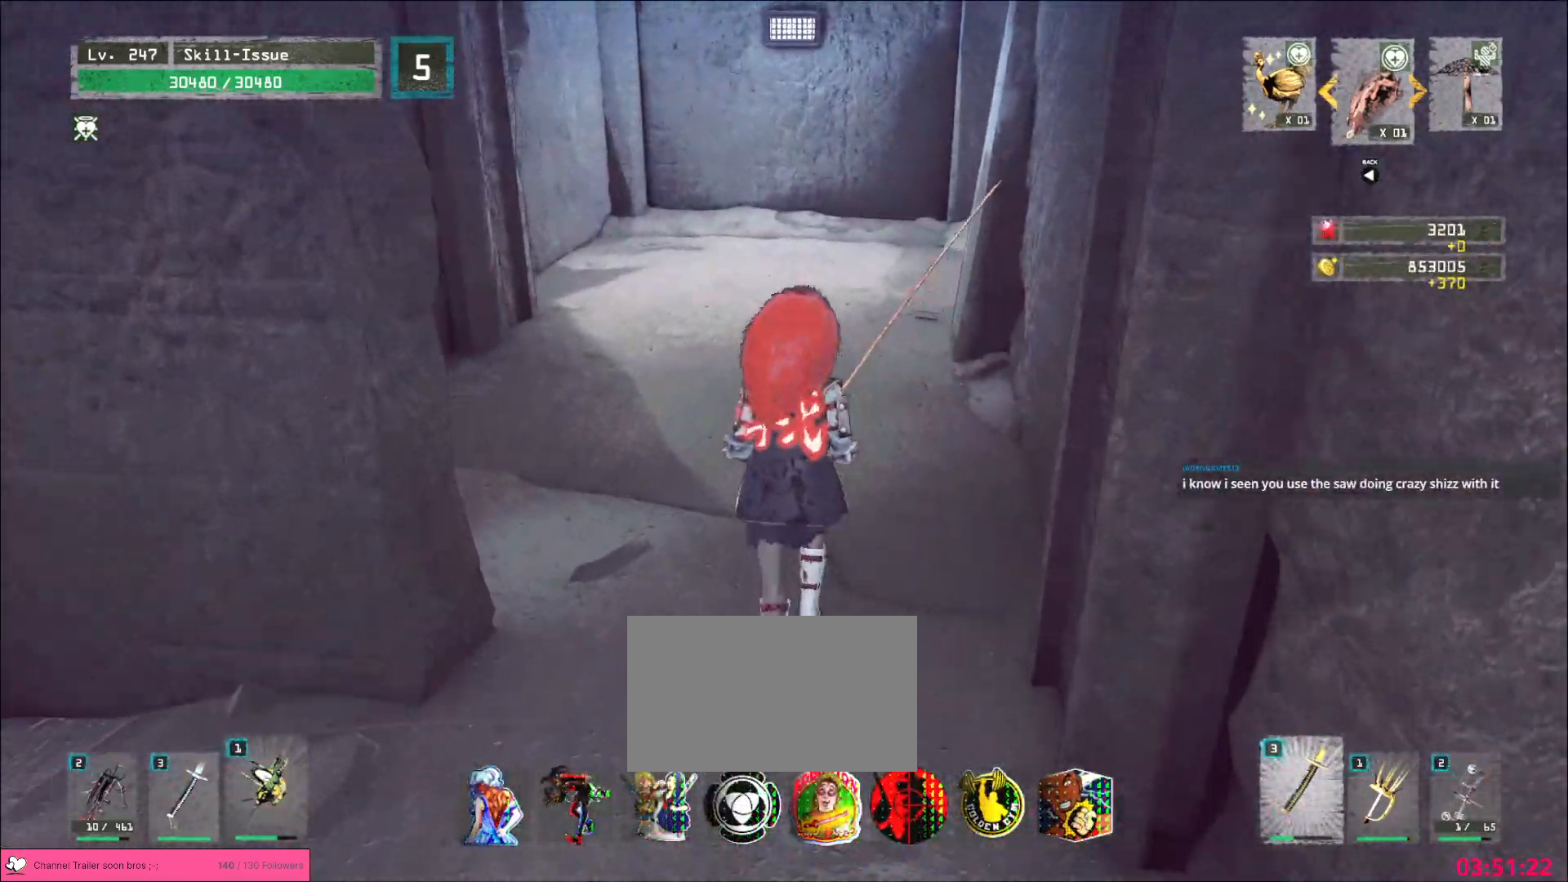
{"keys": ["a", "w"], "mouse": [], "events": [[133, "a", "down"], [167, "ctrl", "down"], [333, "ctrl", "up"]]}
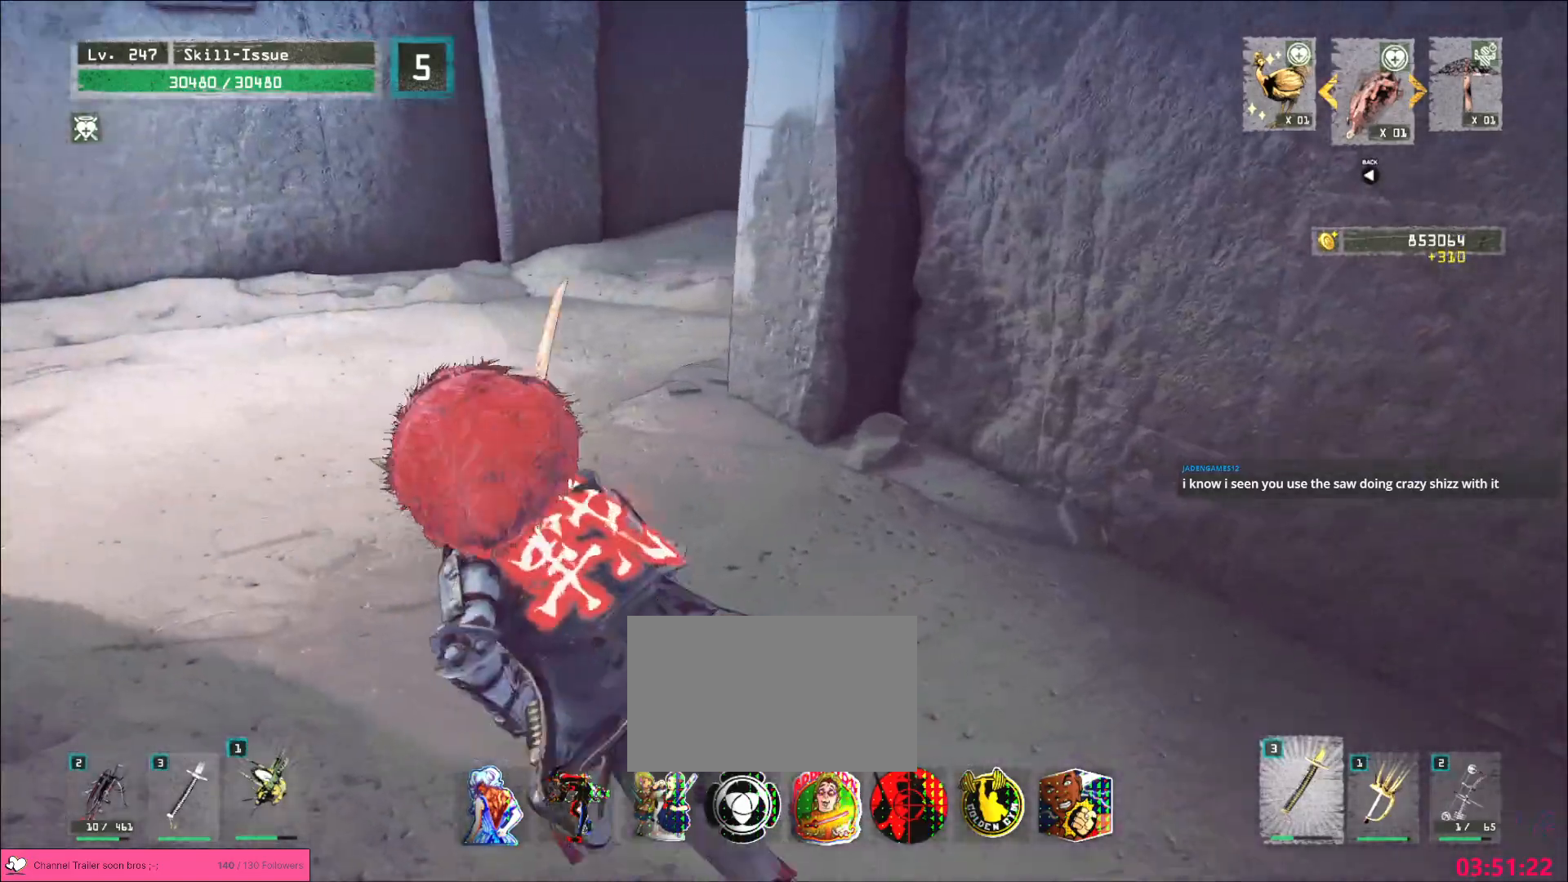
{"keys": ["a", "w"], "mouse": [], "events": []}
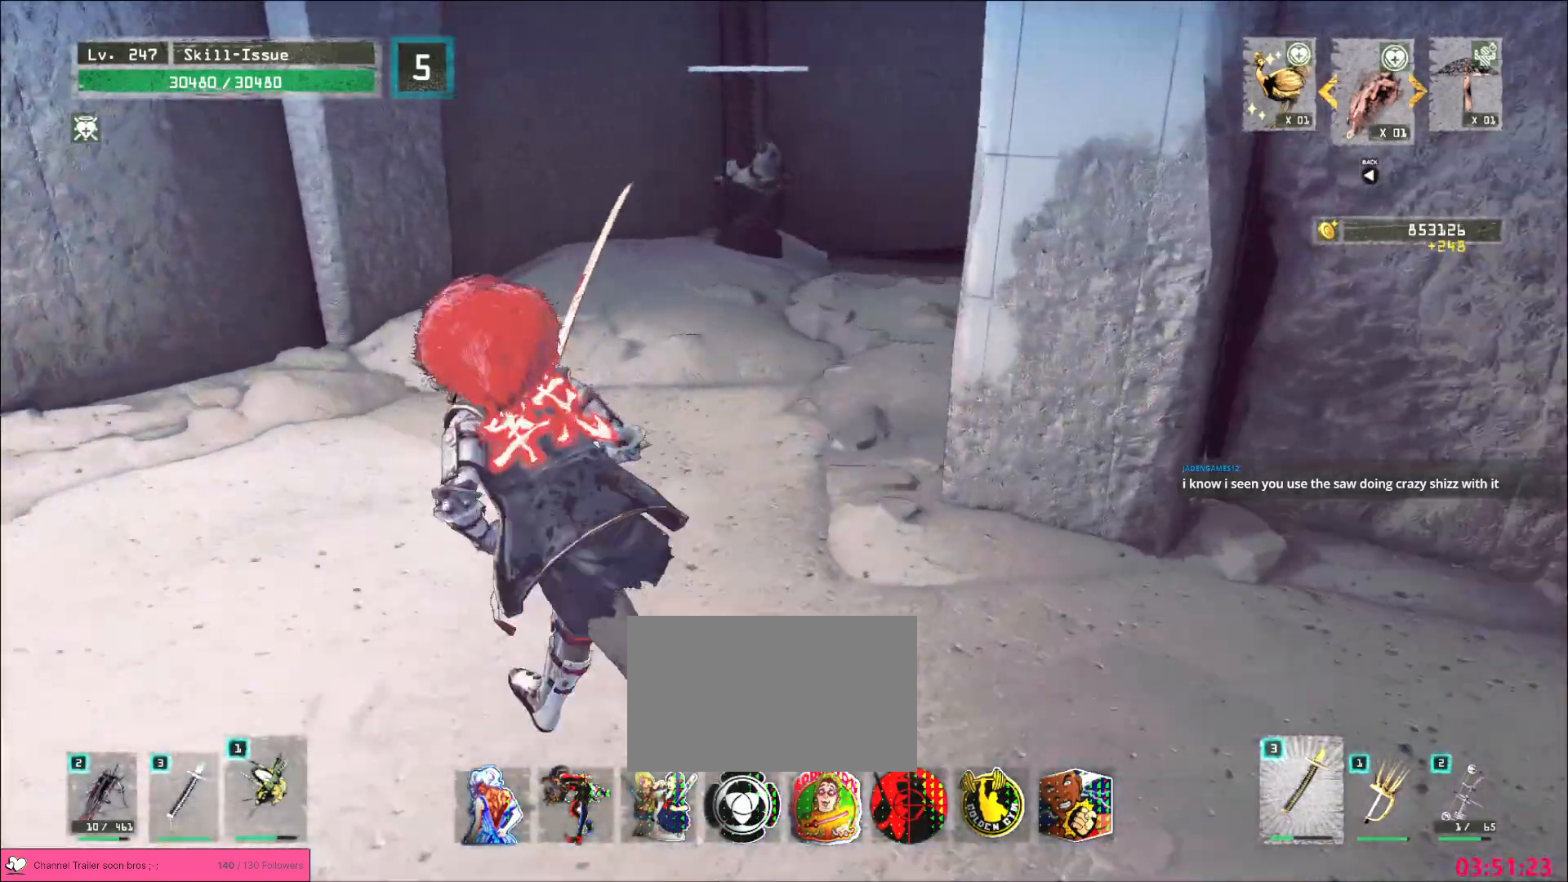
{"keys": ["w"], "mouse": [], "events": [[150, "a", "up"], [350, "1", "down"], [400, "1", "up"]]}
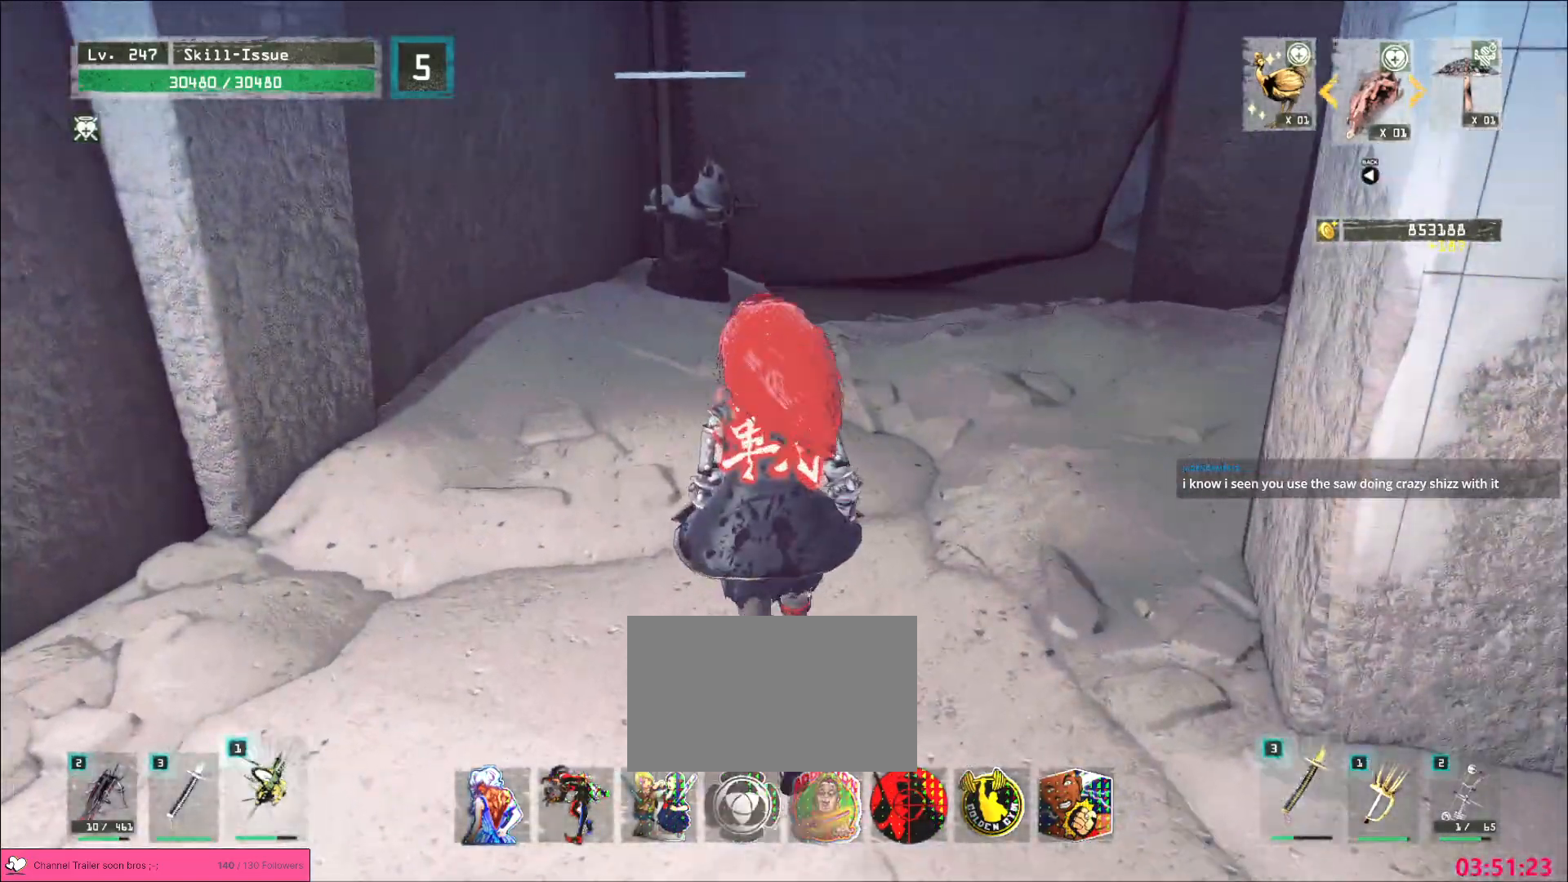
{"keys": ["w"], "mouse": [], "events": [[17, "ctrl", "down"], [117, "ctrl", "up"]]}
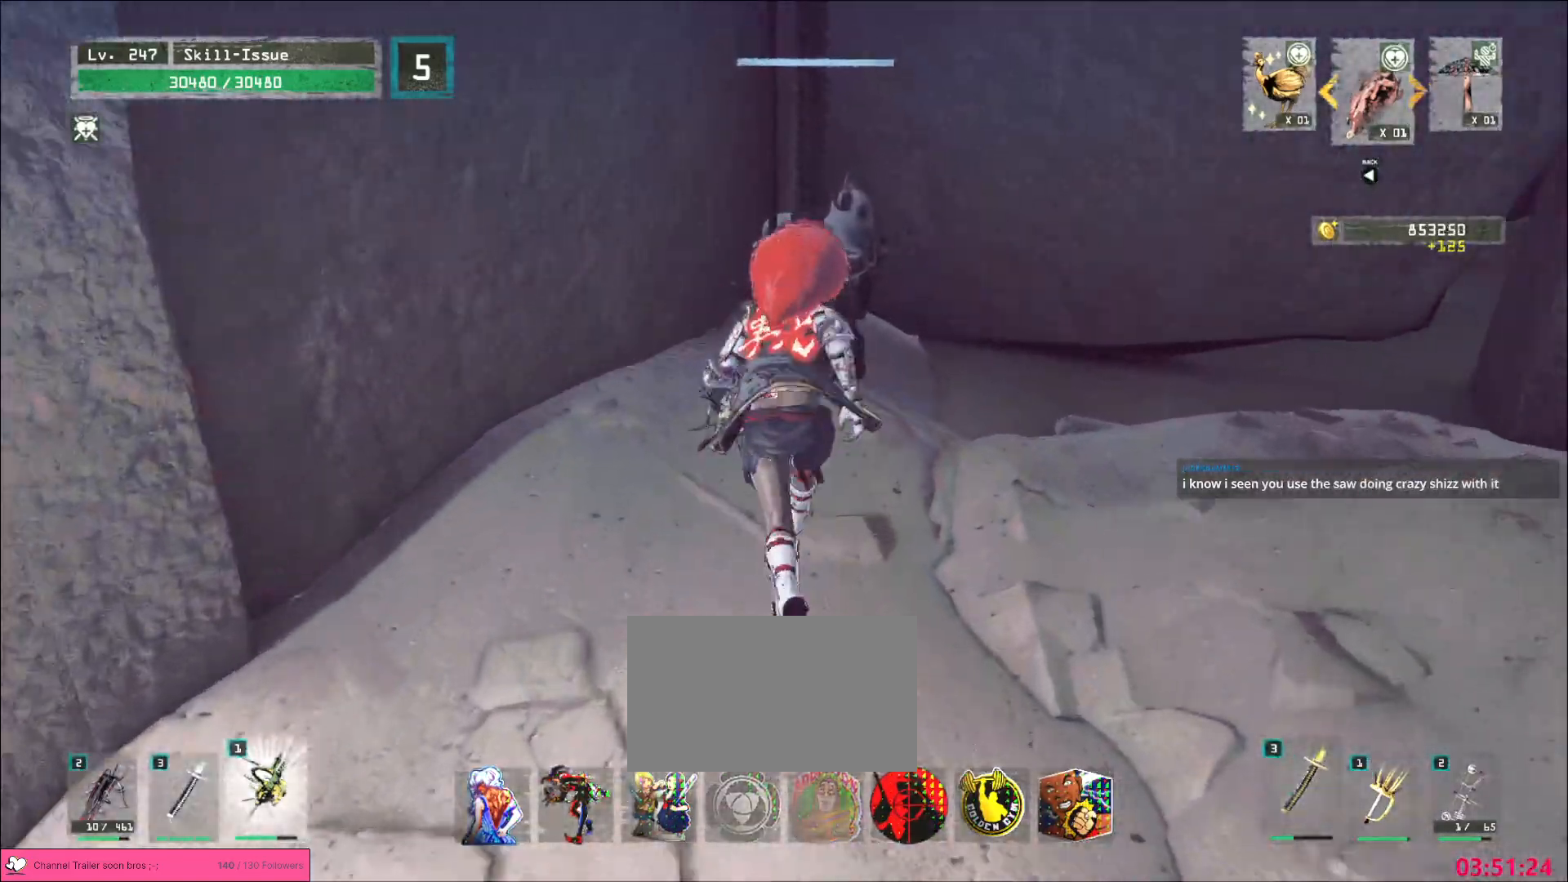
{"keys": ["a", "w"], "mouse": ["wheel"], "events": [[167, "w", "up"], [183, "mouse_wheel", "down"], [233, "d", "down"], [350, "w", "down"], [467, "d", "up"], [483, "a", "down"]]}
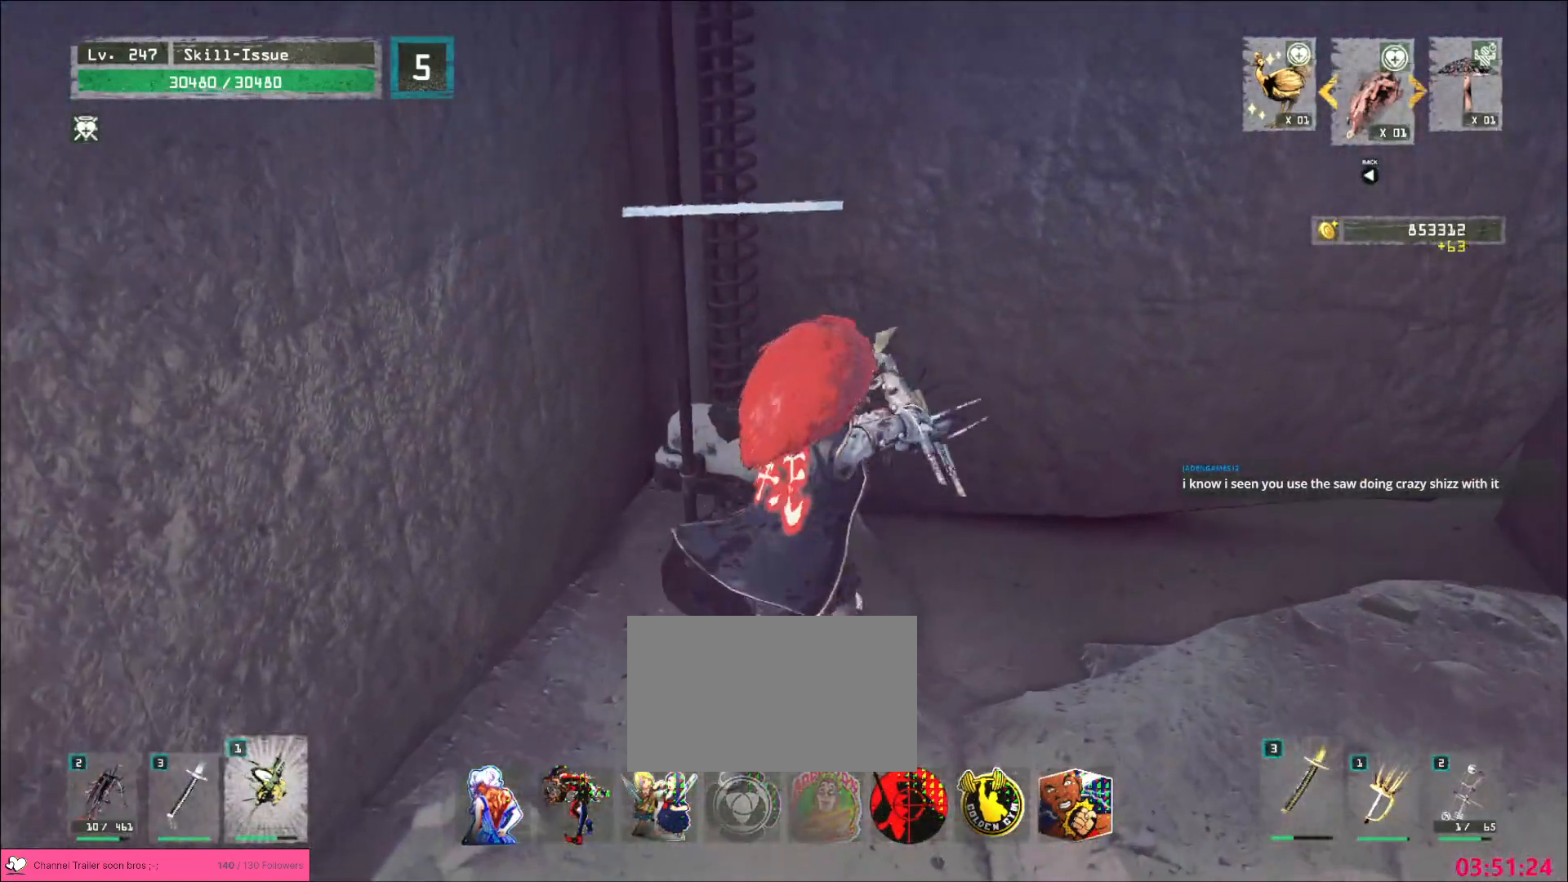
{"keys": [], "mouse": [], "events": [[50, "w", "up"], [167, "a", "up"], [167, "d", "down"], [183, "mouse_wheel", "up"], [433, "d", "up"]]}
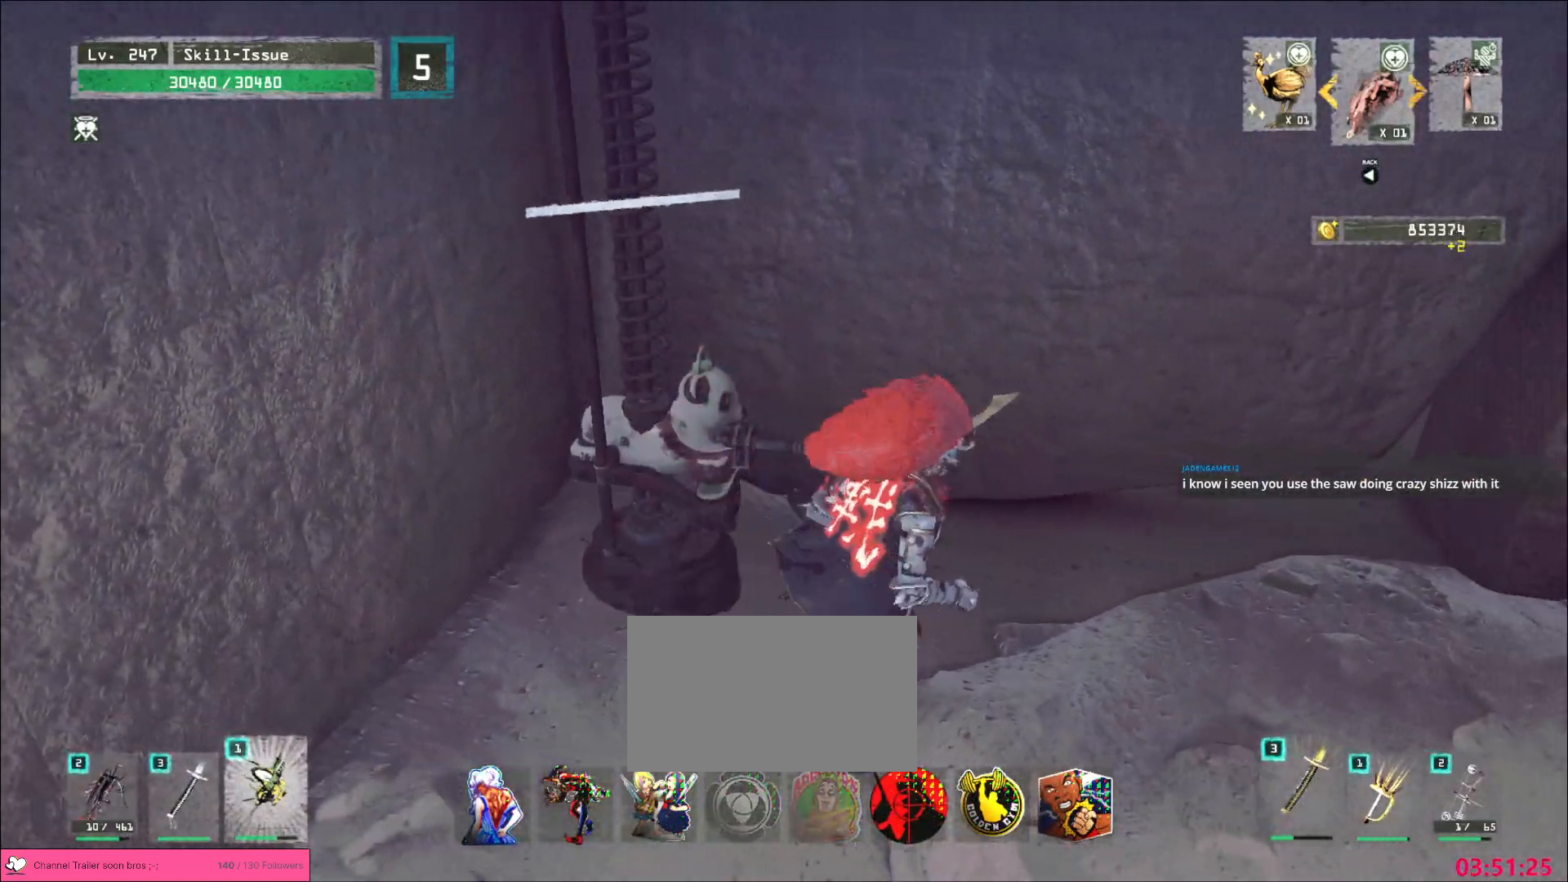
{"keys": ["a"], "mouse": ["wheel"], "events": [[17, "mouse_wheel", "down"], [133, "a", "down"], [167, "w", "down"], [200, "a", "up"], [317, "a", "down"], [383, "w", "up"]]}
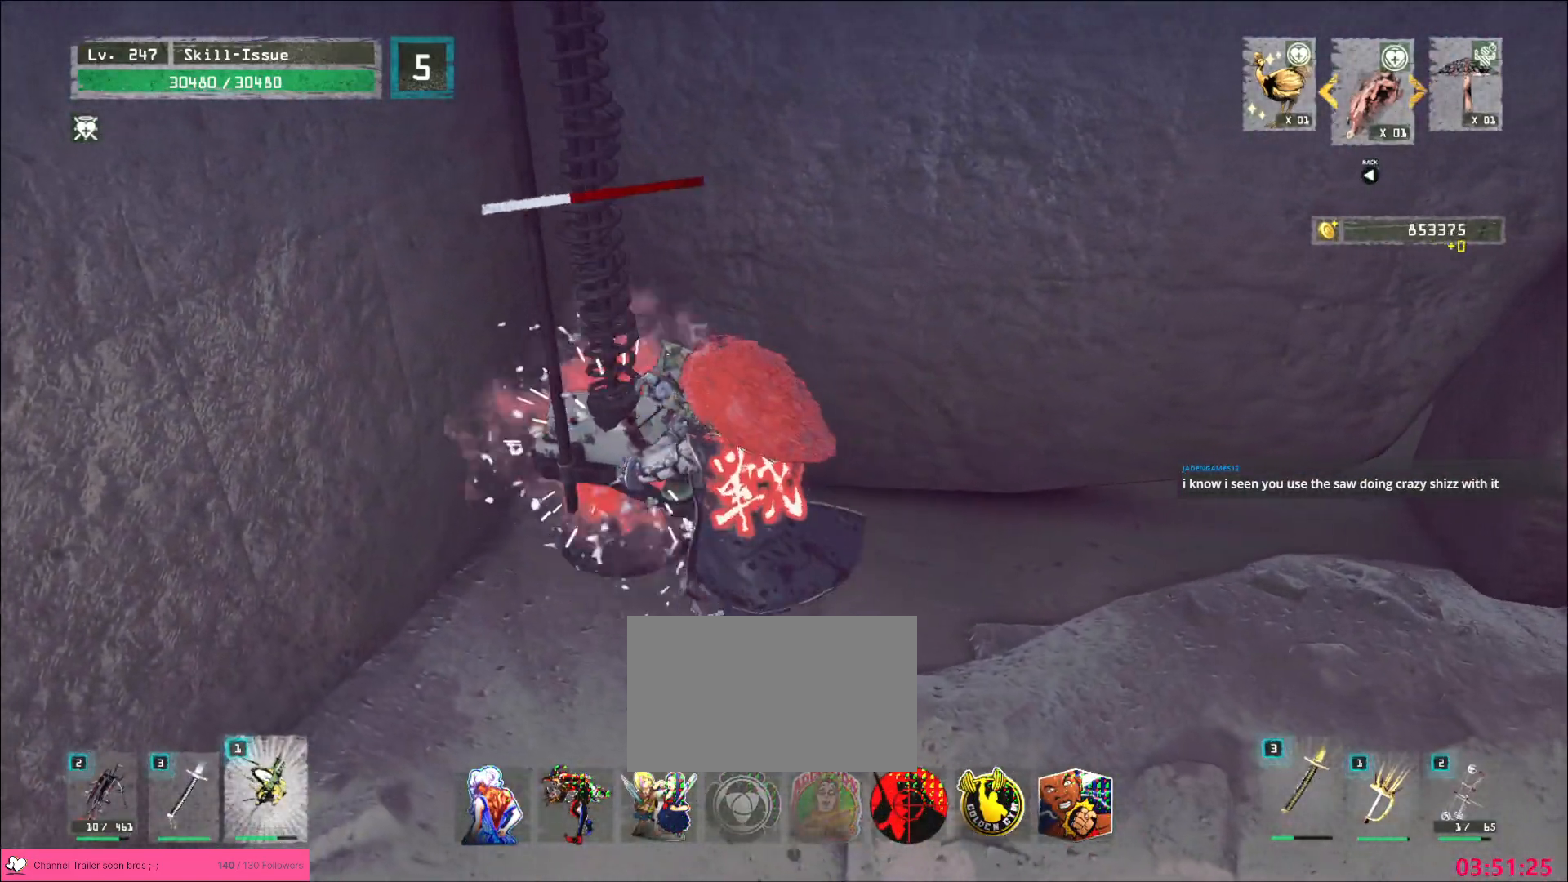
{"keys": ["w"], "mouse": [], "events": [[83, "a", "up"], [83, "d", "down"], [83, "mouse_wheel", "up"], [300, "ctrl", "down"], [383, "w", "down"], [433, "ctrl", "up"], [483, "d", "up"]]}